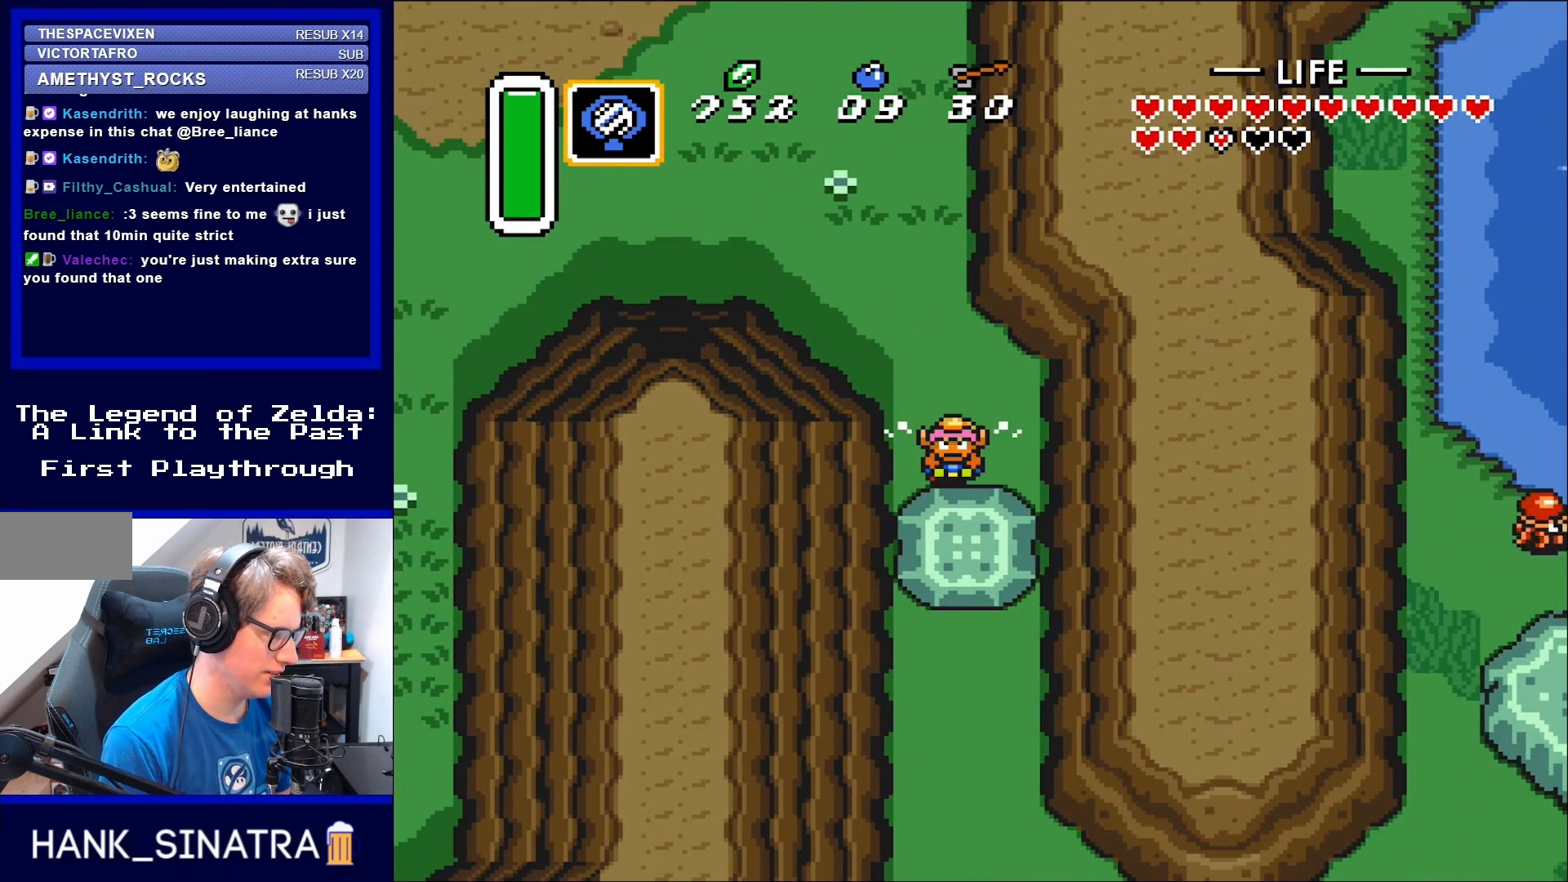
Gameplay with a controller (Nintendo layout); each line is a JSON object with the inputs held at the frame after it. "events" lists button and stick changes between this image and that frame as [ms after this image, input, new state], when the widget could be followed in between. Not read: L3 R3.
{"buttons": ["A"], "events": [[83, "DPAD_UP", "up"]]}
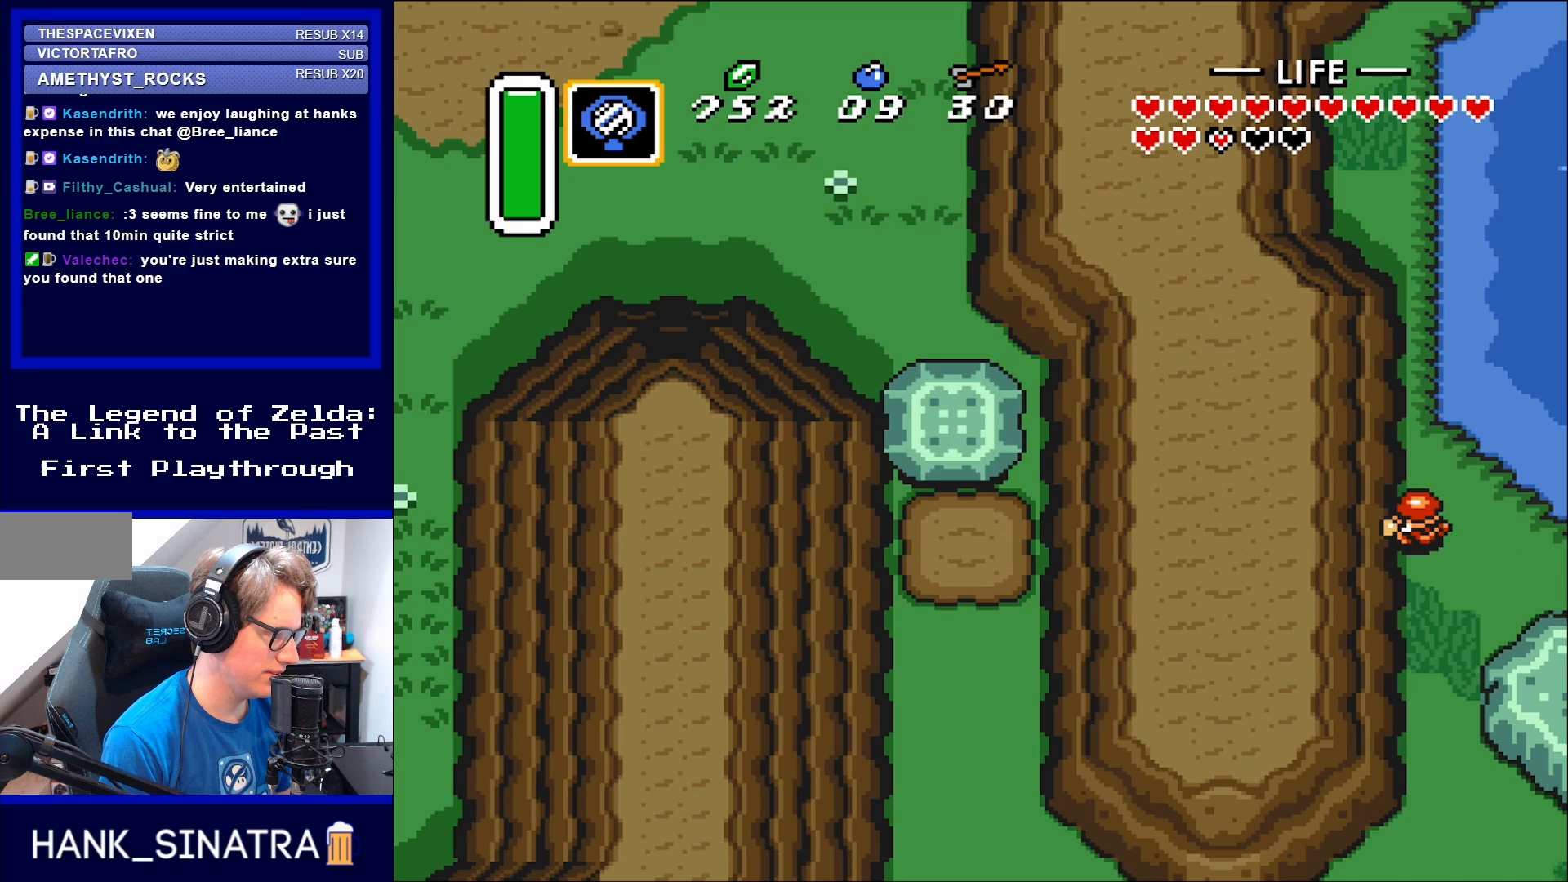
{"buttons": ["DPAD_DOWN"], "events": [[367, "A", "up"], [450, "DPAD_DOWN", "down"]]}
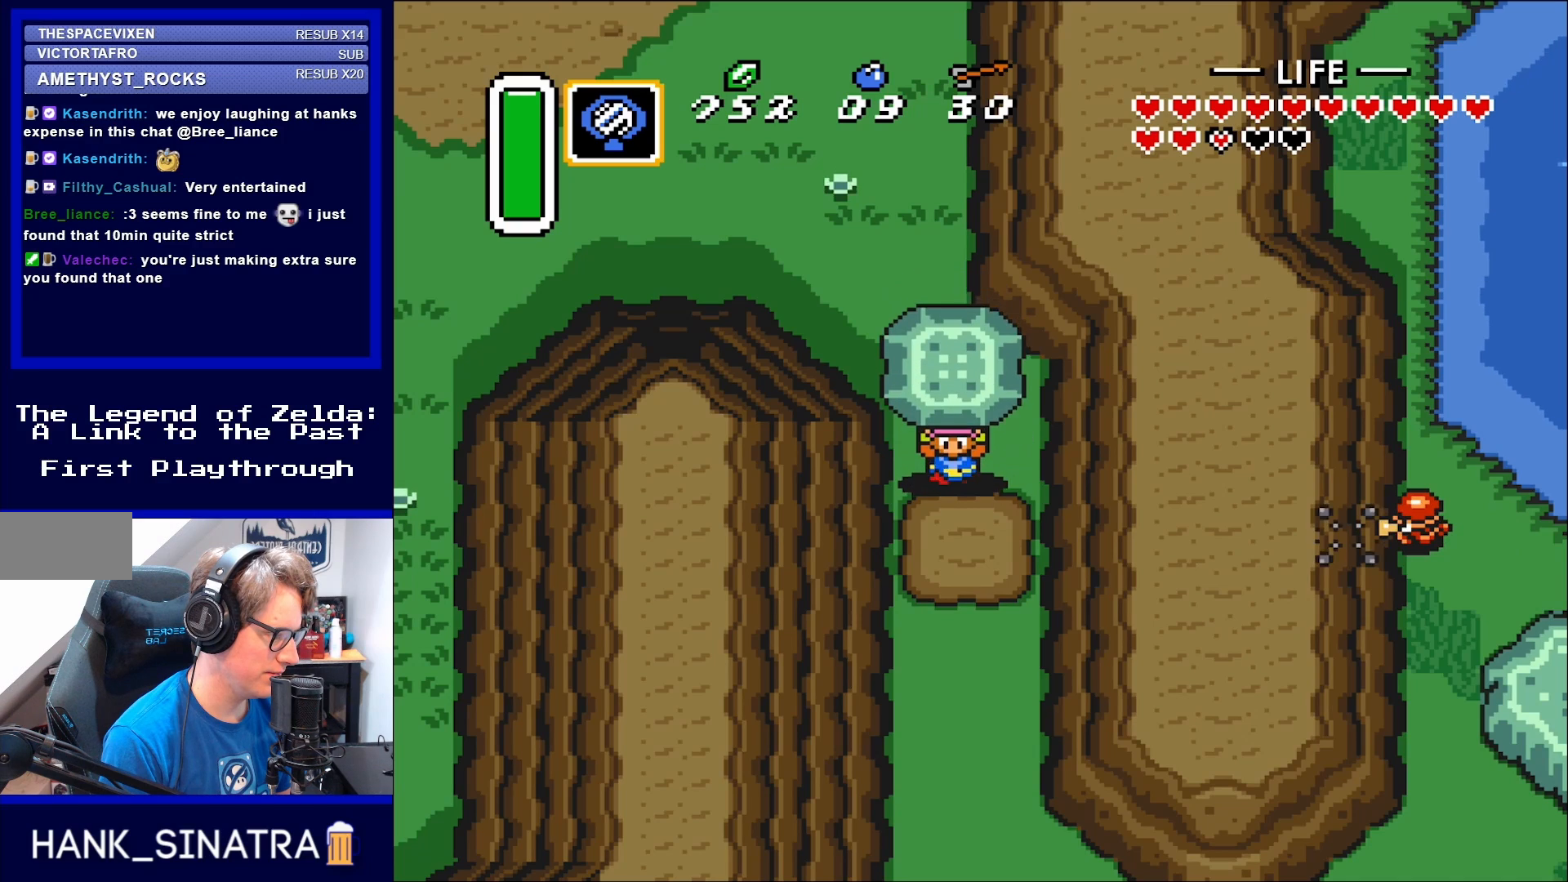
{"buttons": ["A", "DPAD_DOWN"], "events": [[17, "A", "down"], [117, "A", "up"], [433, "A", "down"]]}
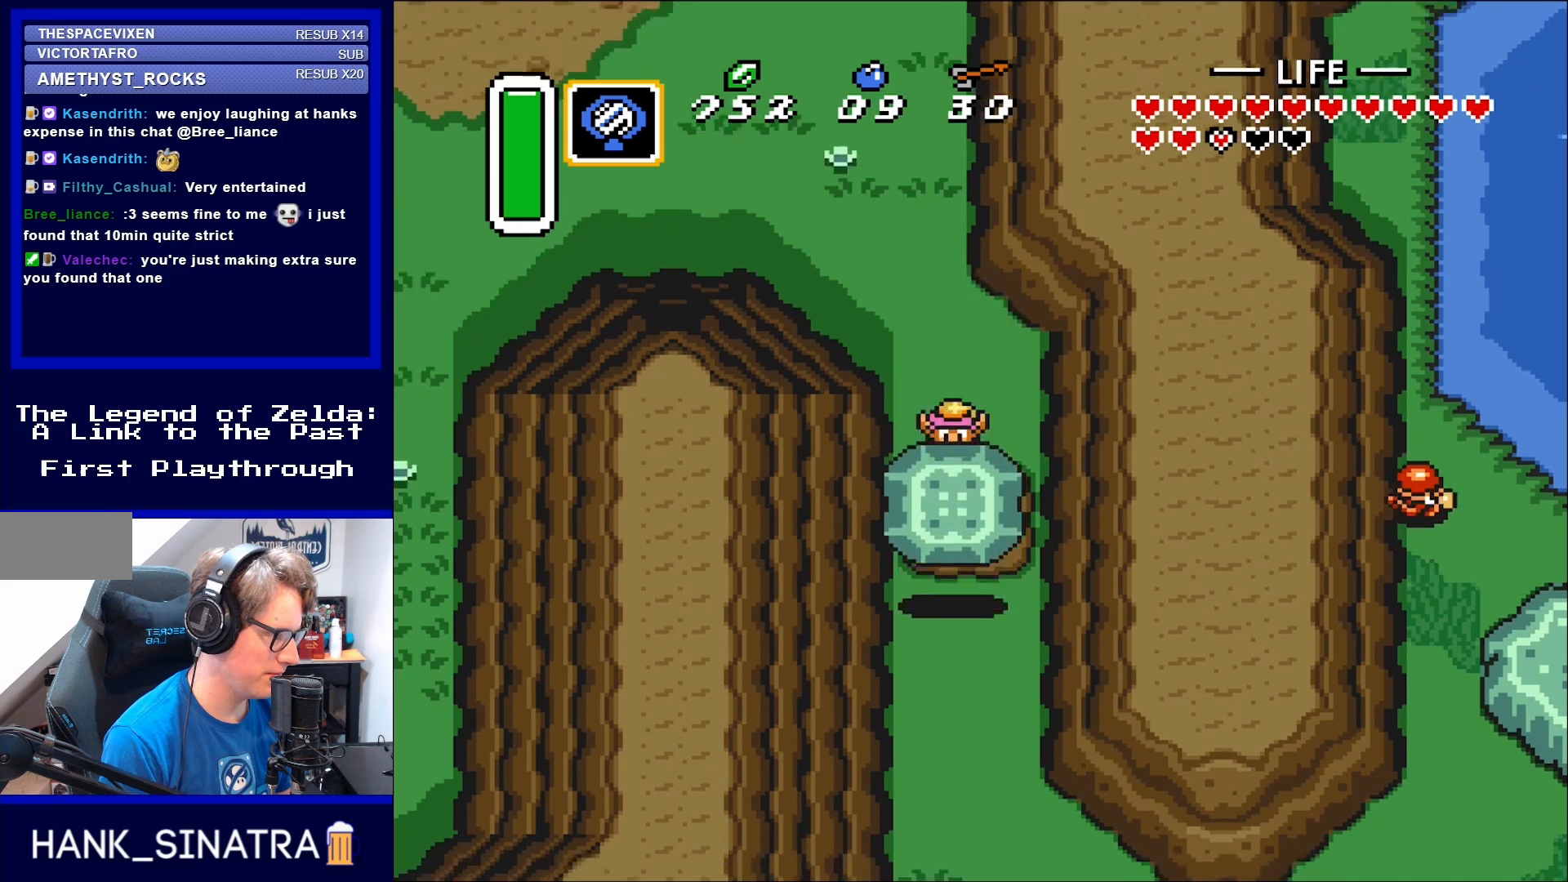
{"buttons": ["DPAD_DOWN"], "events": [[17, "A", "up"]]}
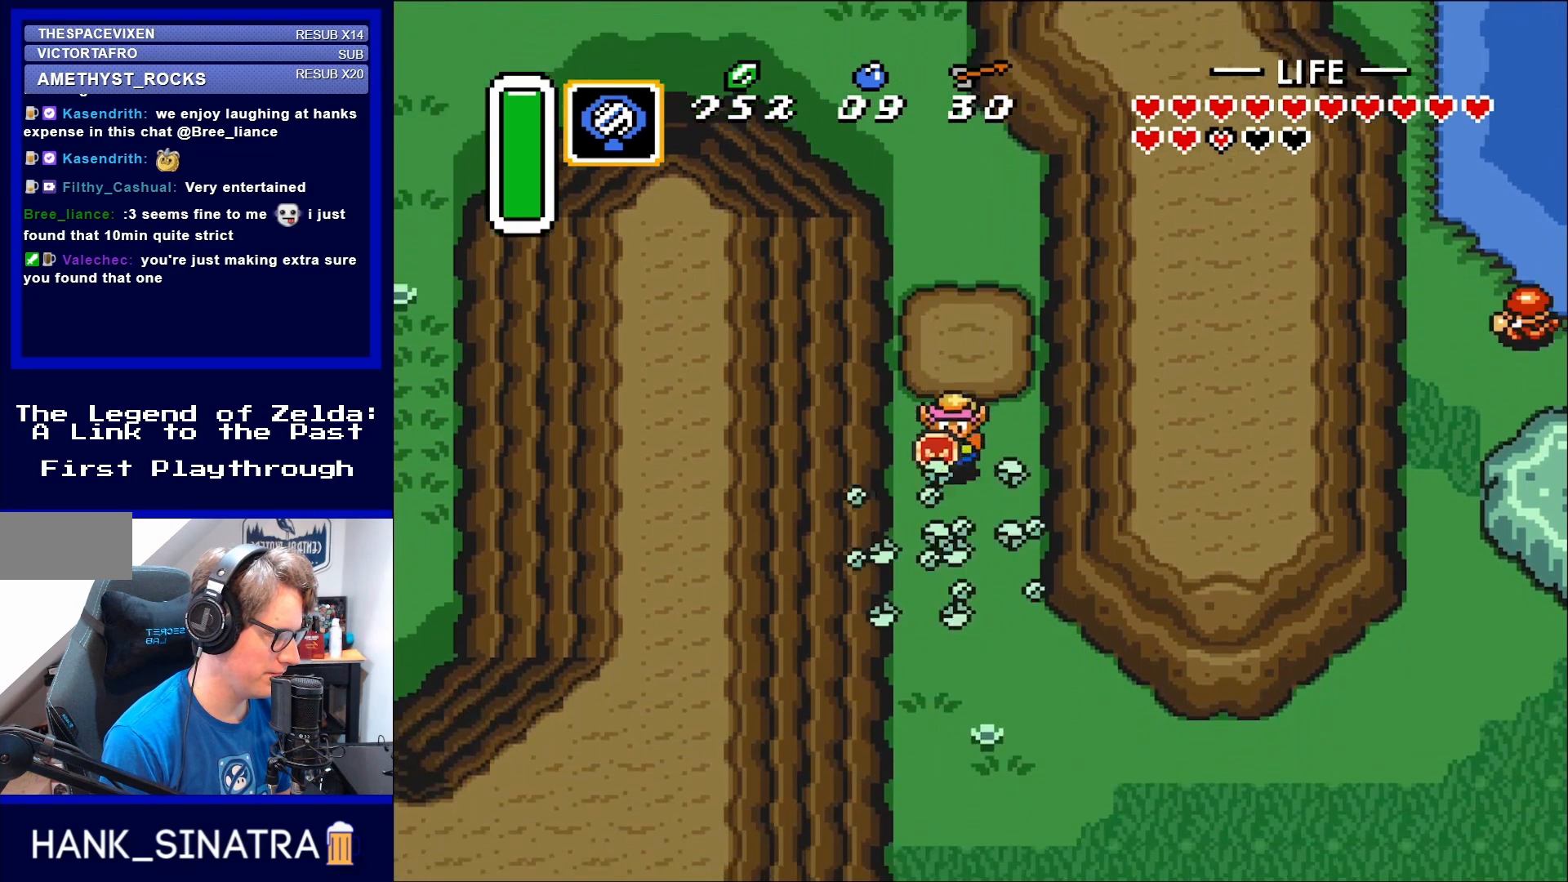
{"buttons": ["DPAD_DOWN"], "events": []}
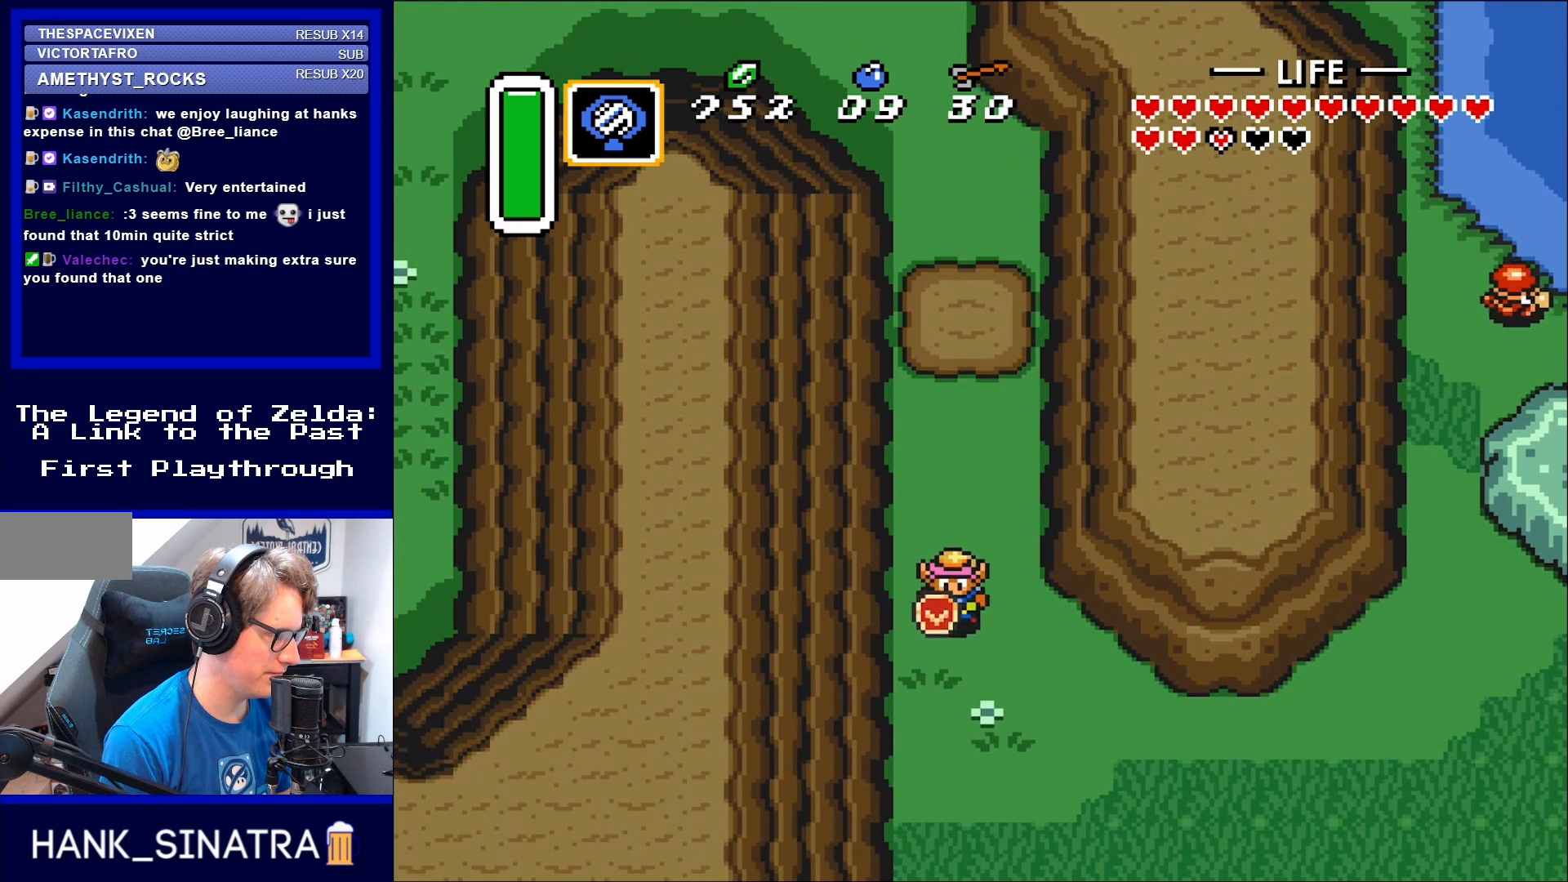
{"buttons": ["A"], "events": [[167, "A", "down"], [283, "DPAD_DOWN", "up"]]}
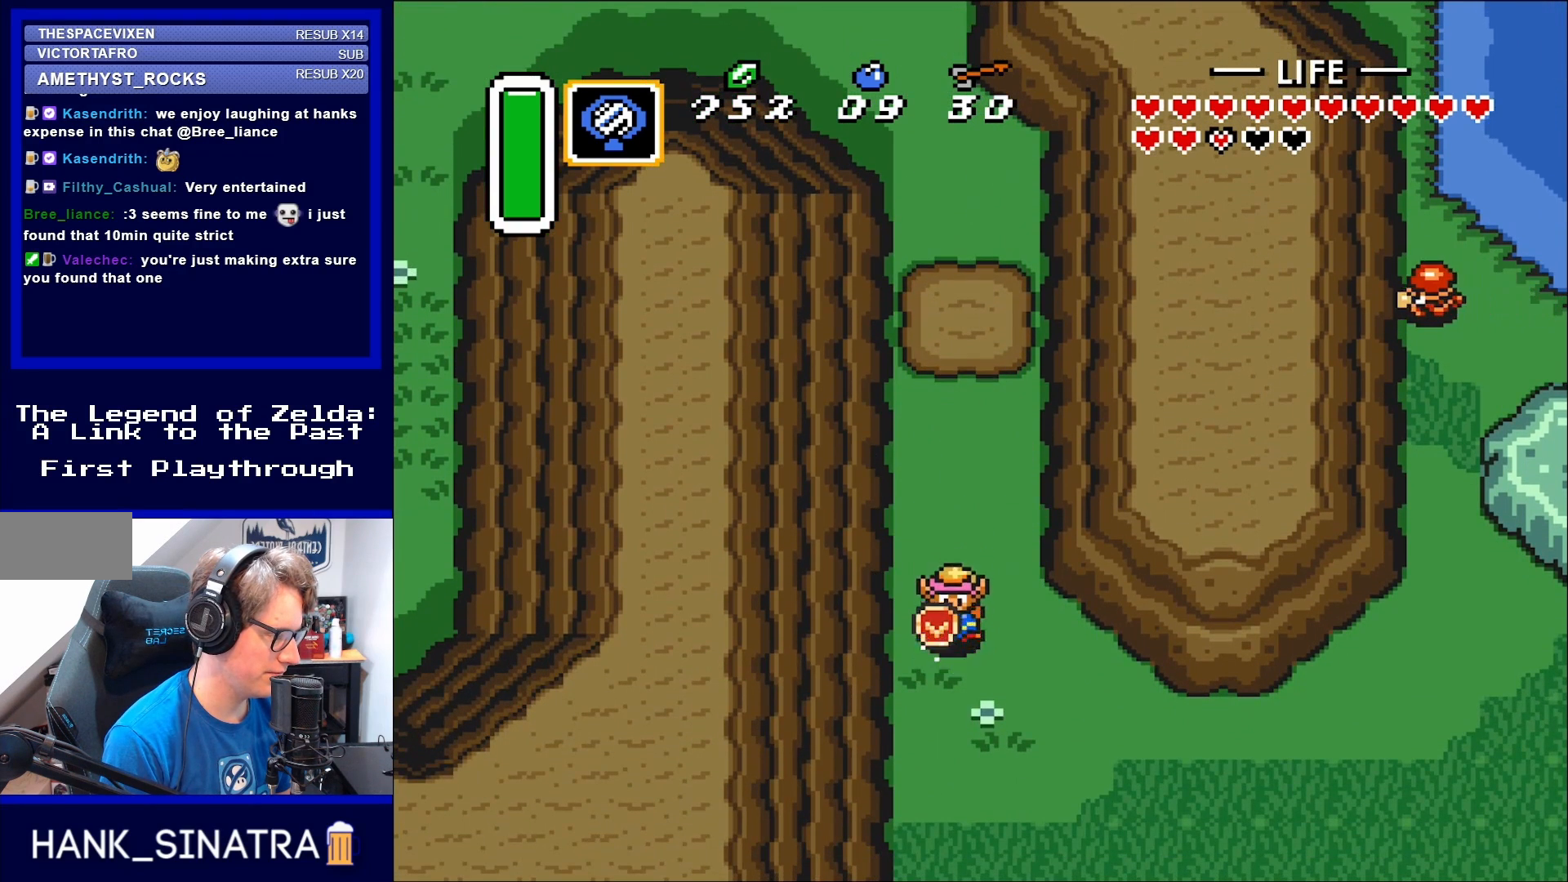
{"buttons": ["A"], "events": []}
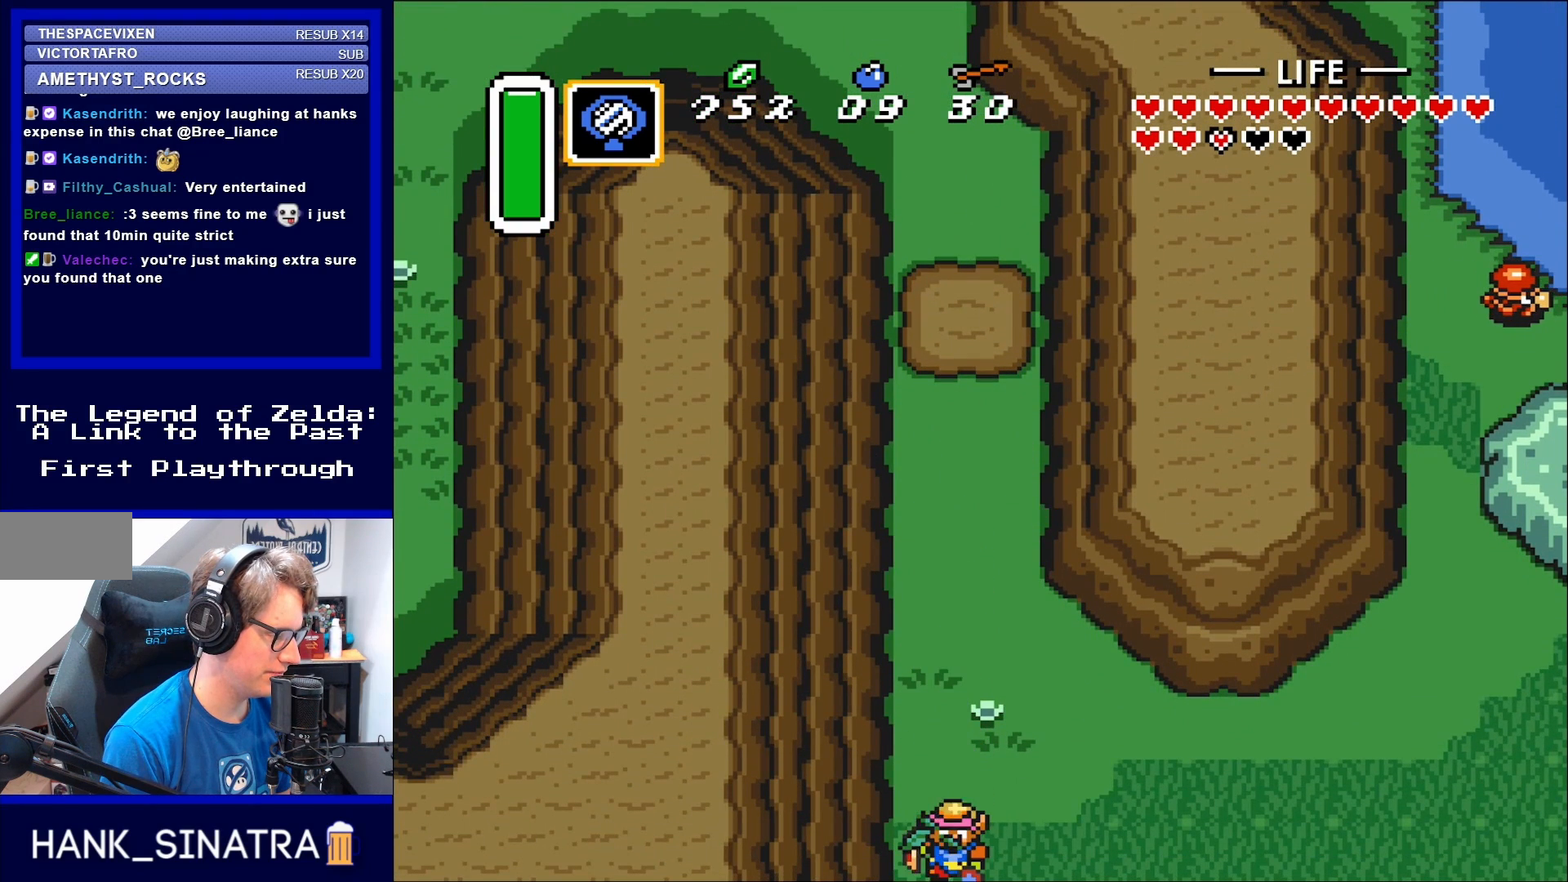
{"buttons": ["A"], "events": []}
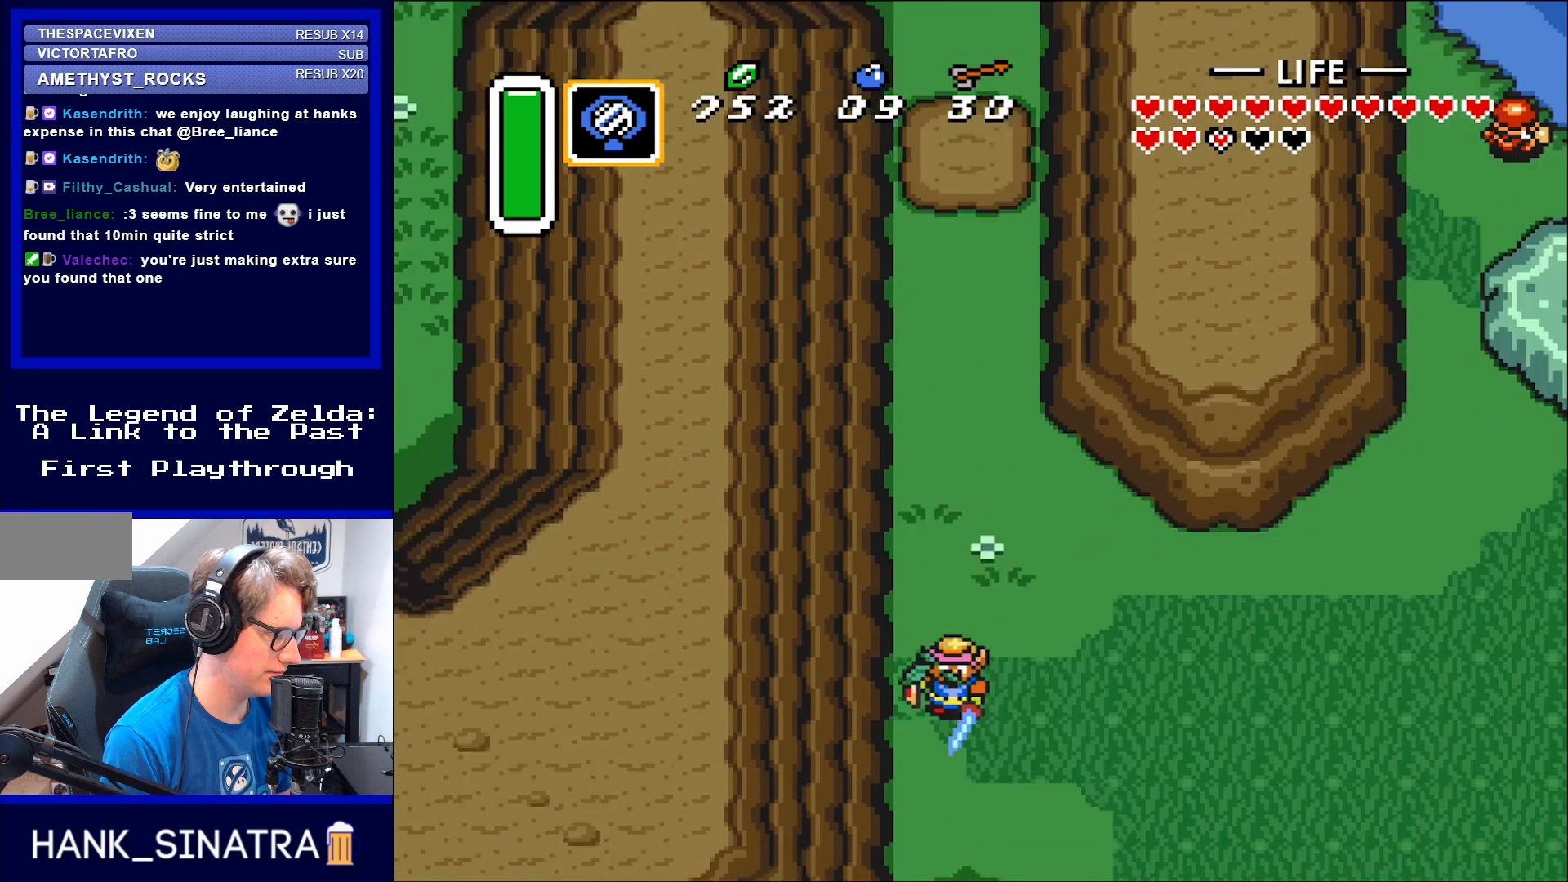
{"buttons": ["A"], "events": []}
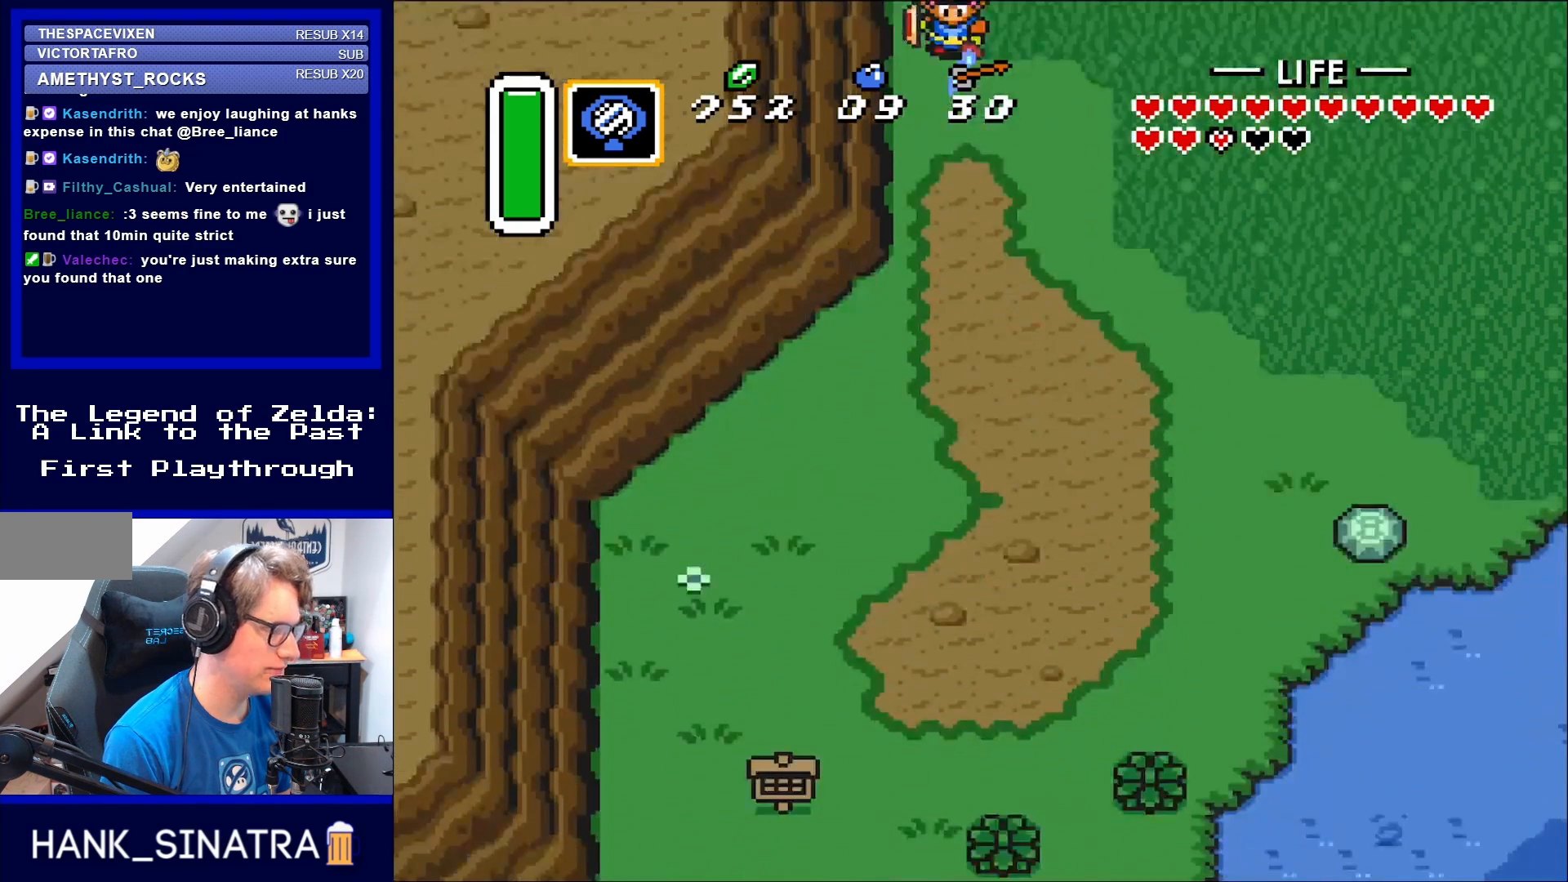
{"buttons": ["DPAD_DOWN"], "events": [[17, "A", "up"], [133, "DPAD_DOWN", "down"]]}
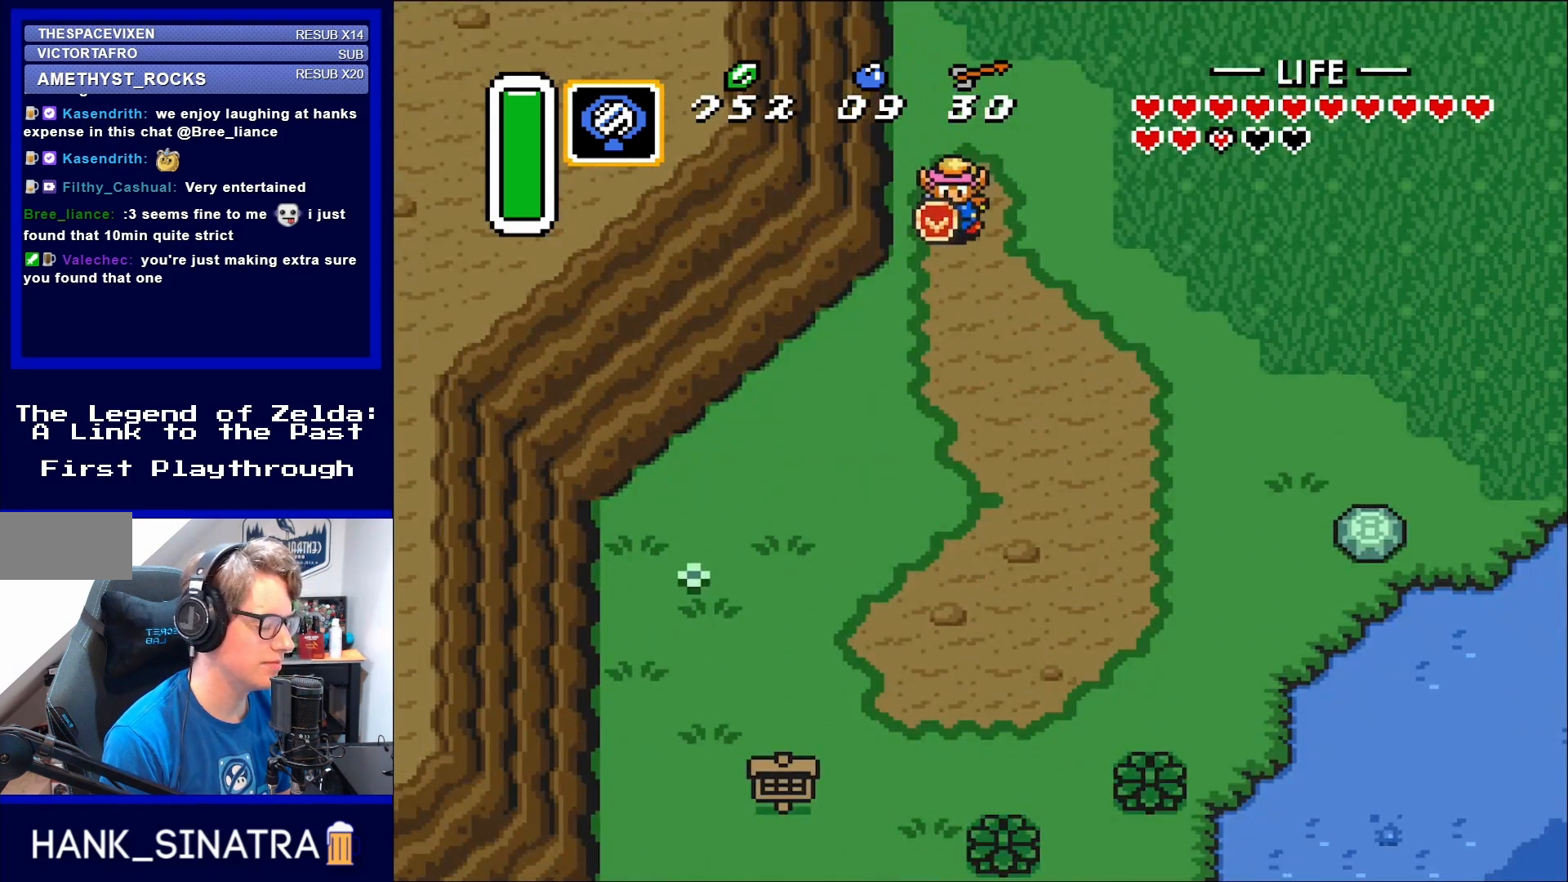
{"buttons": ["DPAD_DOWN", "DPAD_LEFT"], "events": [[483, "DPAD_LEFT", "down"]]}
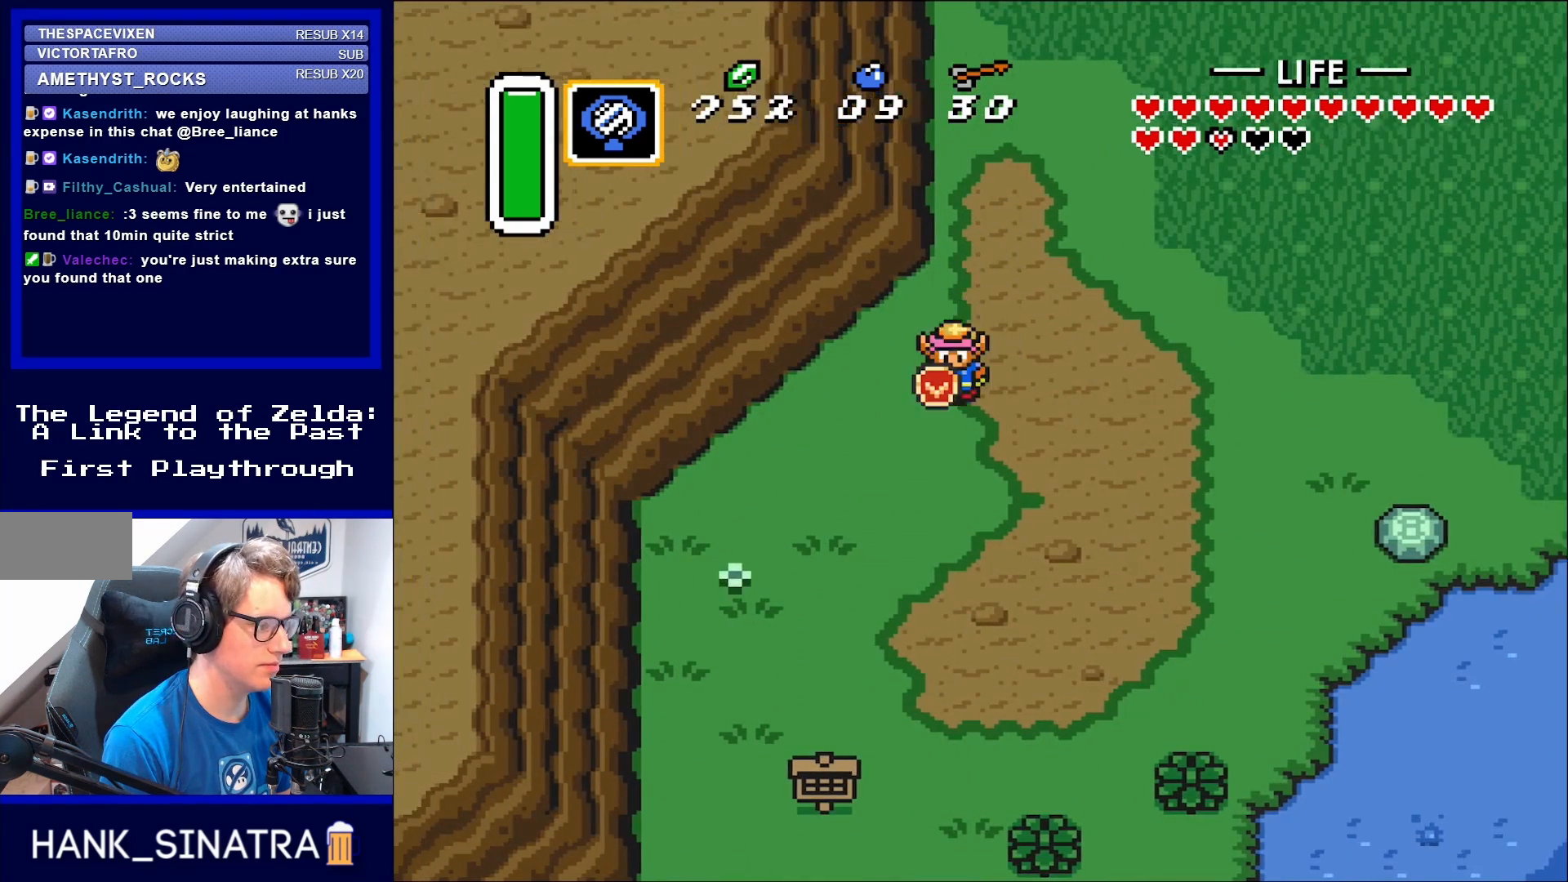
{"buttons": ["DPAD_DOWN", "DPAD_LEFT"], "events": []}
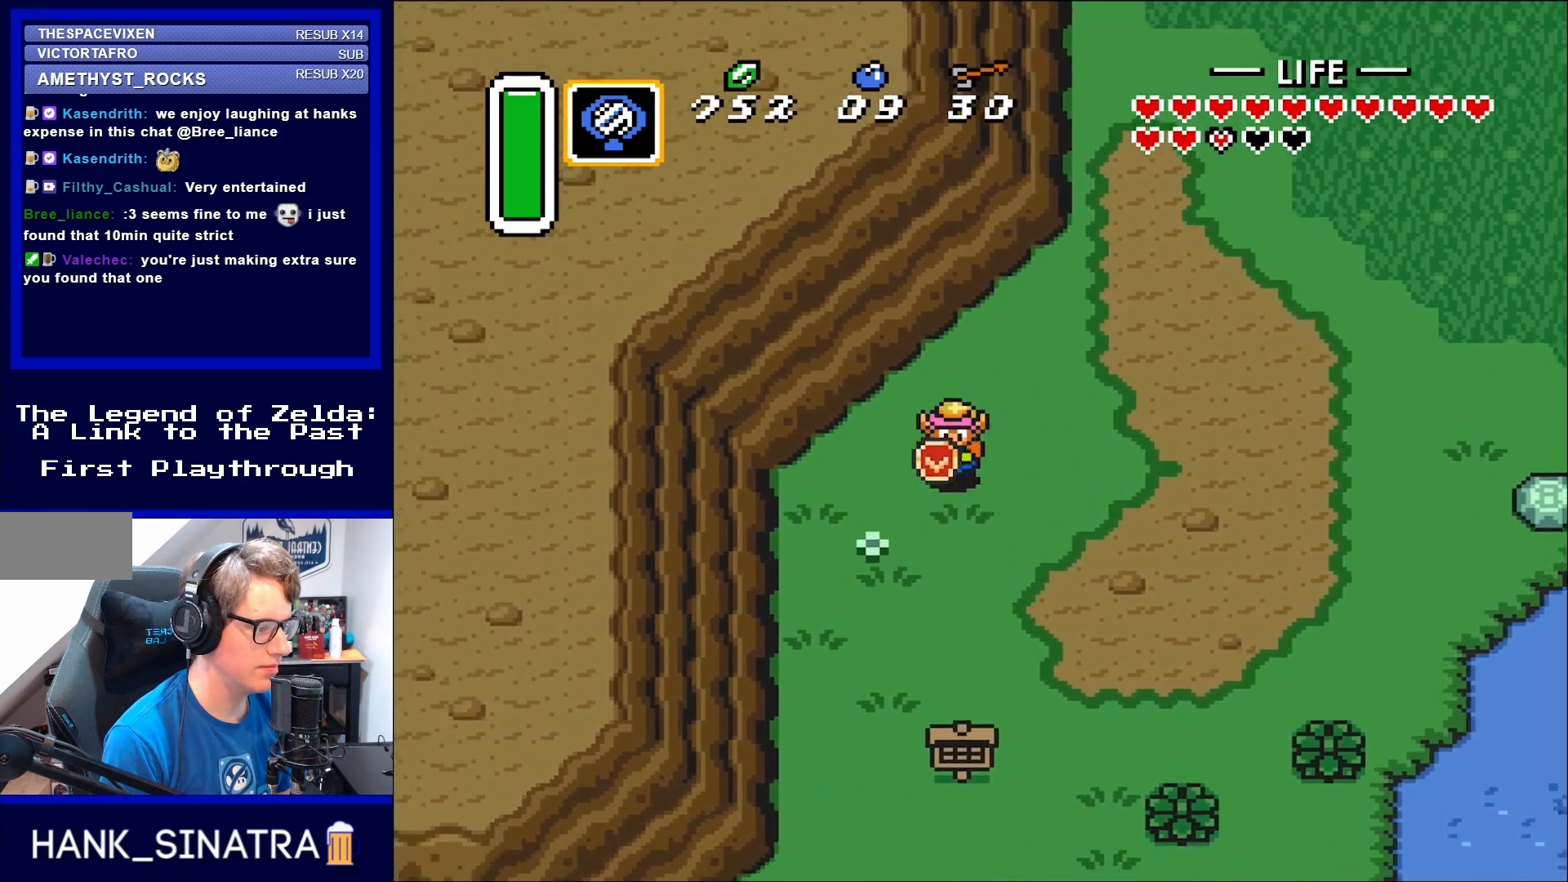
{"buttons": ["DPAD_DOWN", "DPAD_LEFT"], "events": []}
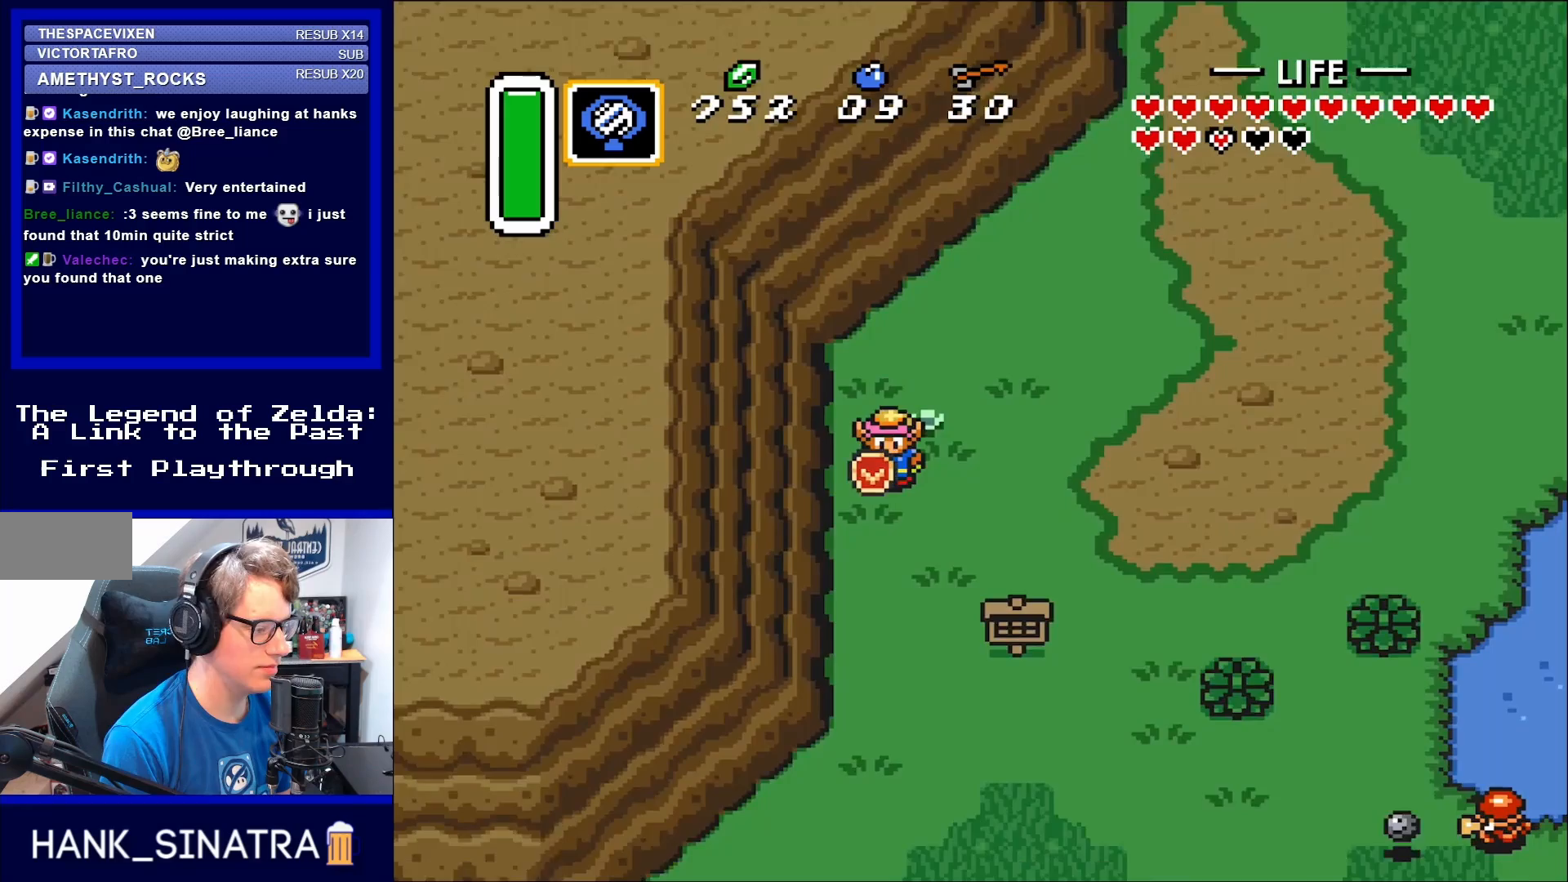
{"buttons": ["DPAD_DOWN"], "events": [[83, "DPAD_LEFT", "up"]]}
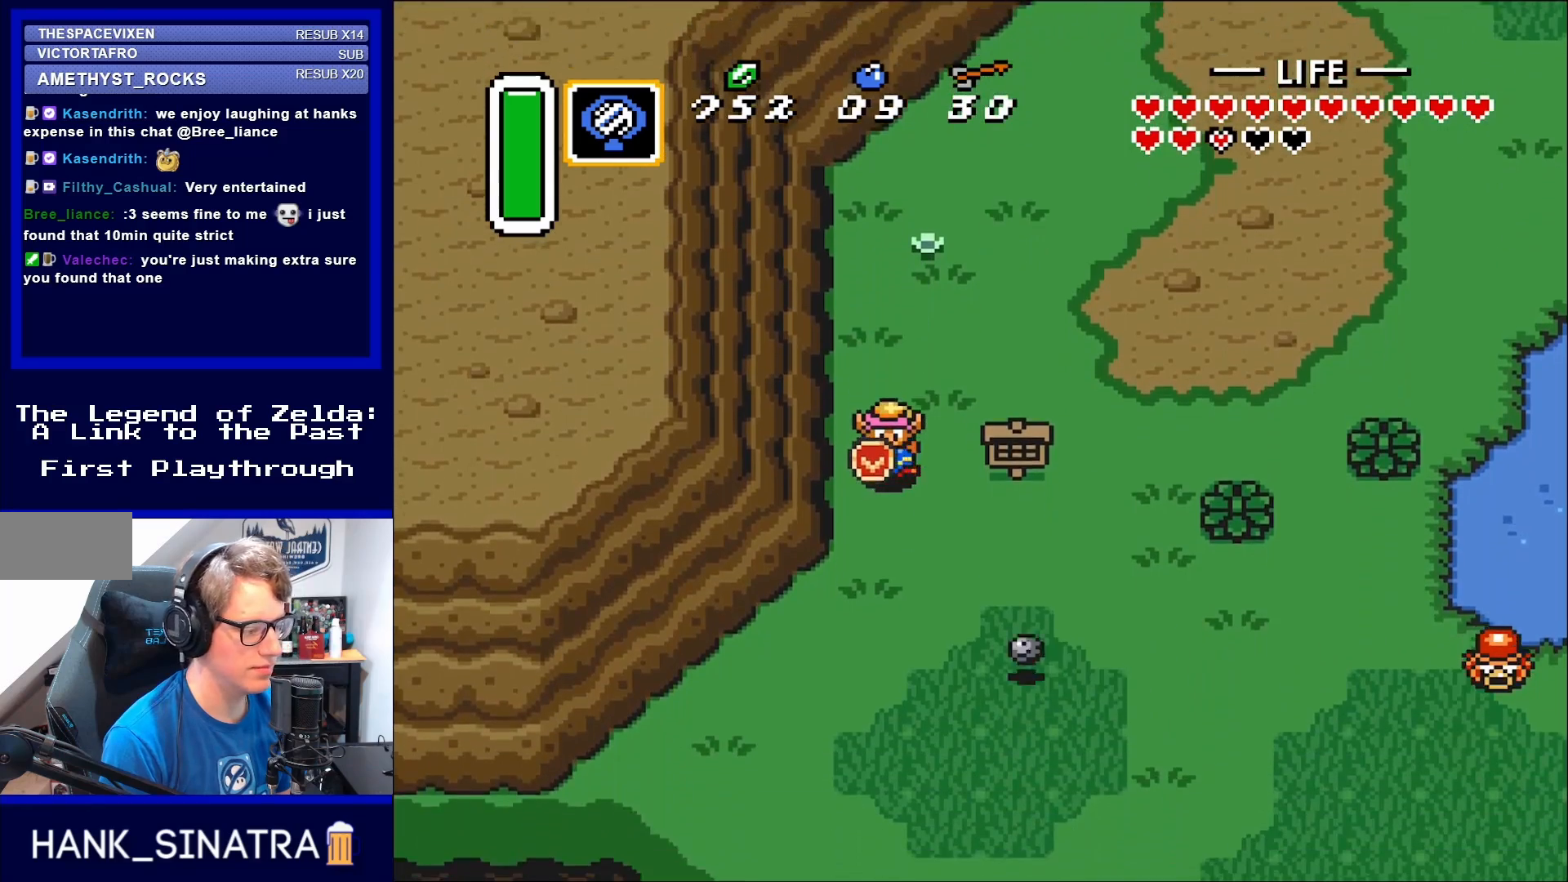
{"buttons": ["DPAD_DOWN"], "events": []}
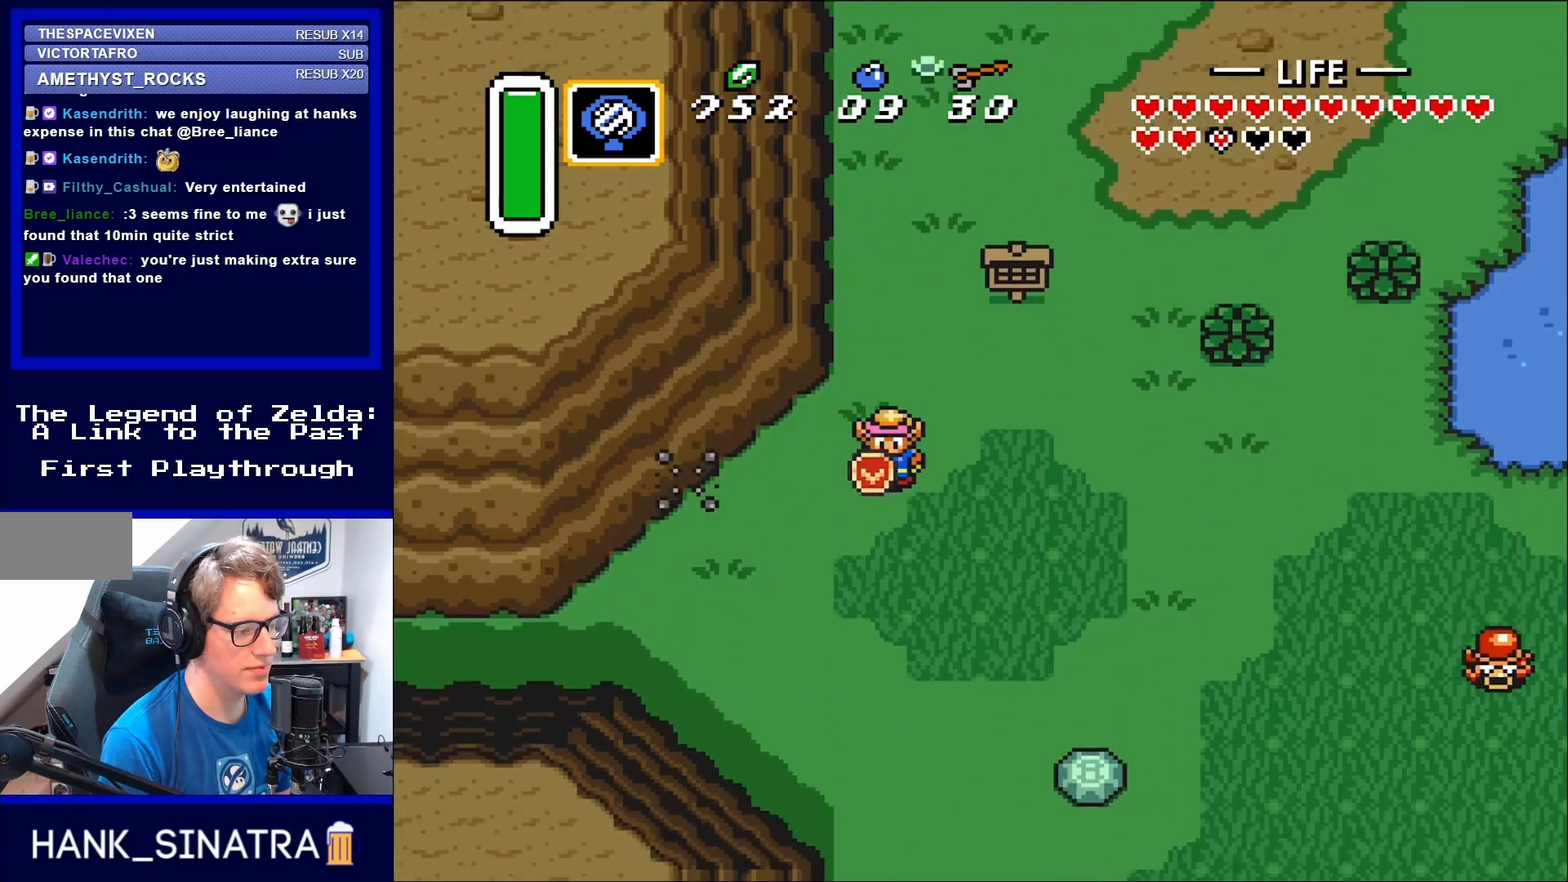
{"buttons": ["DPAD_DOWN", "DPAD_LEFT"], "events": [[383, "DPAD_LEFT", "down"]]}
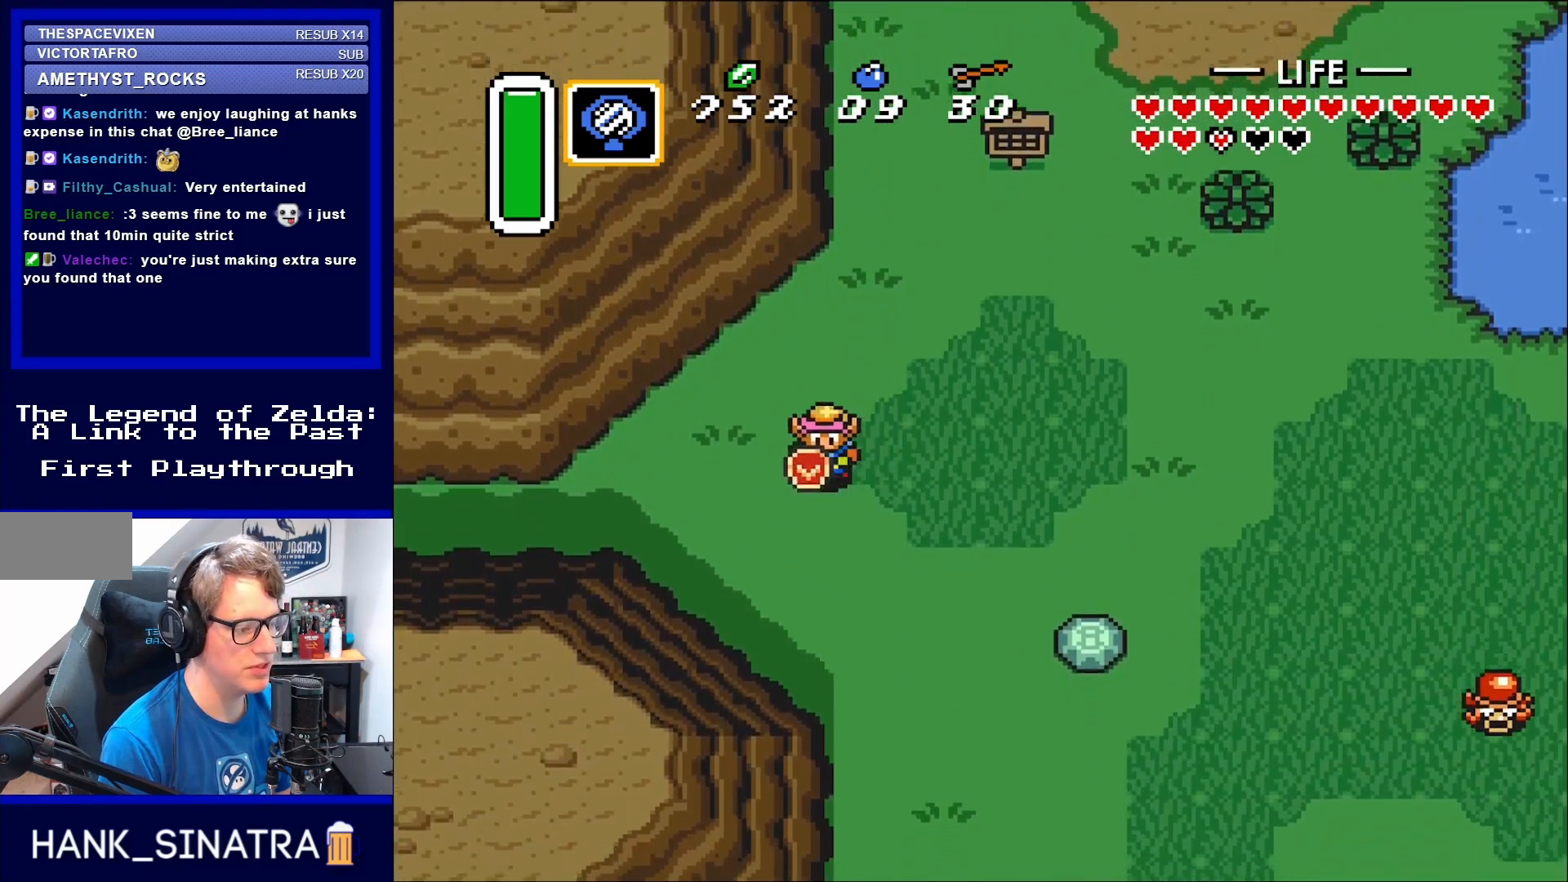
{"buttons": ["A", "DPAD_LEFT"], "events": [[317, "DPAD_DOWN", "up"], [450, "A", "down"]]}
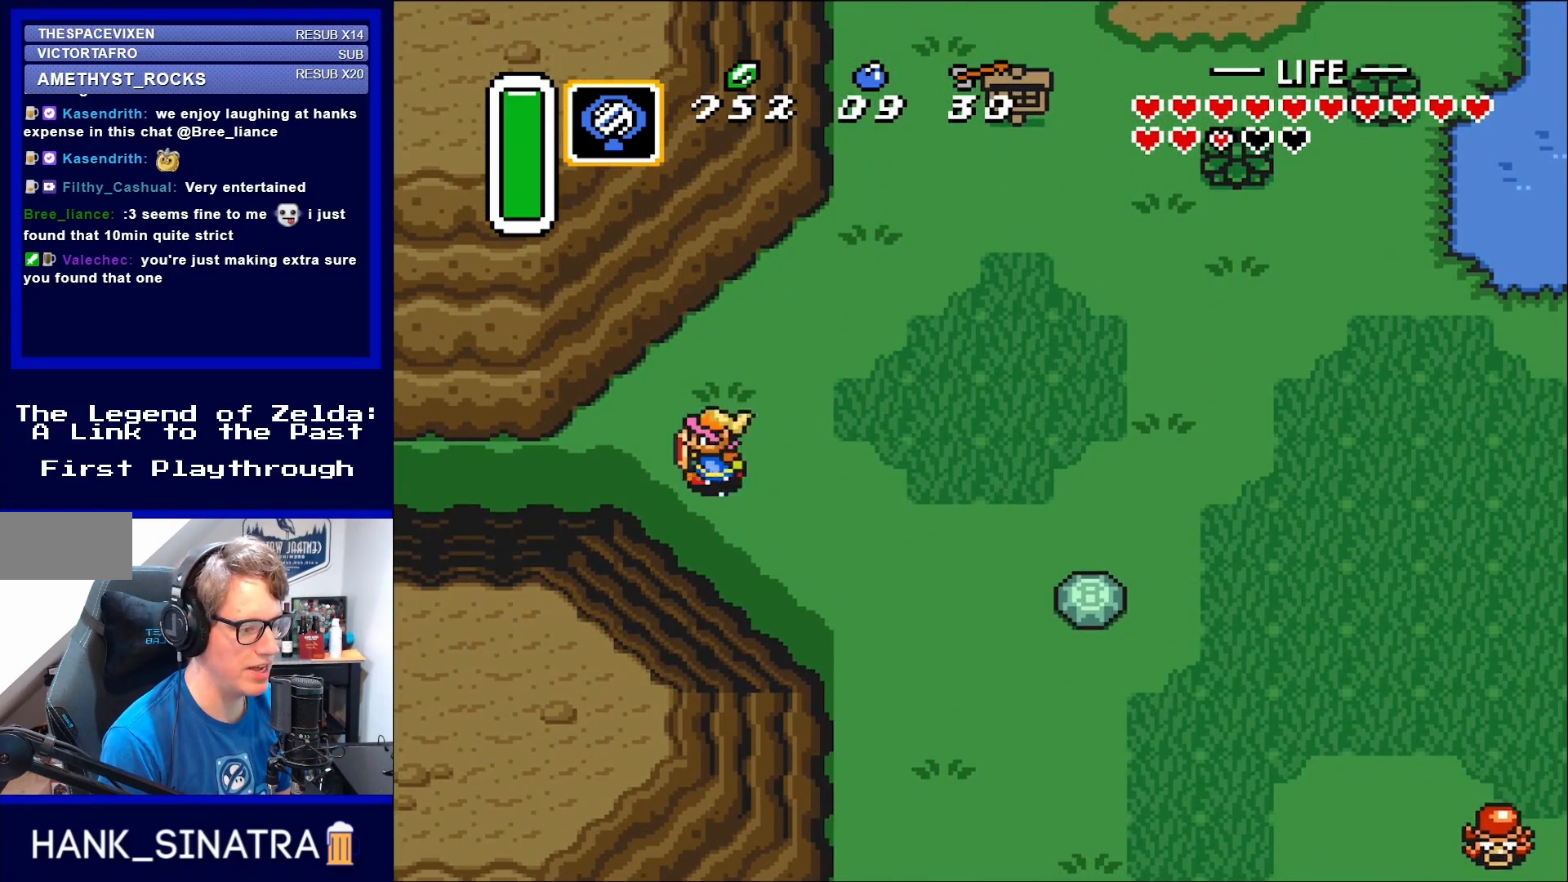
{"buttons": ["A", "DPAD_LEFT"], "events": []}
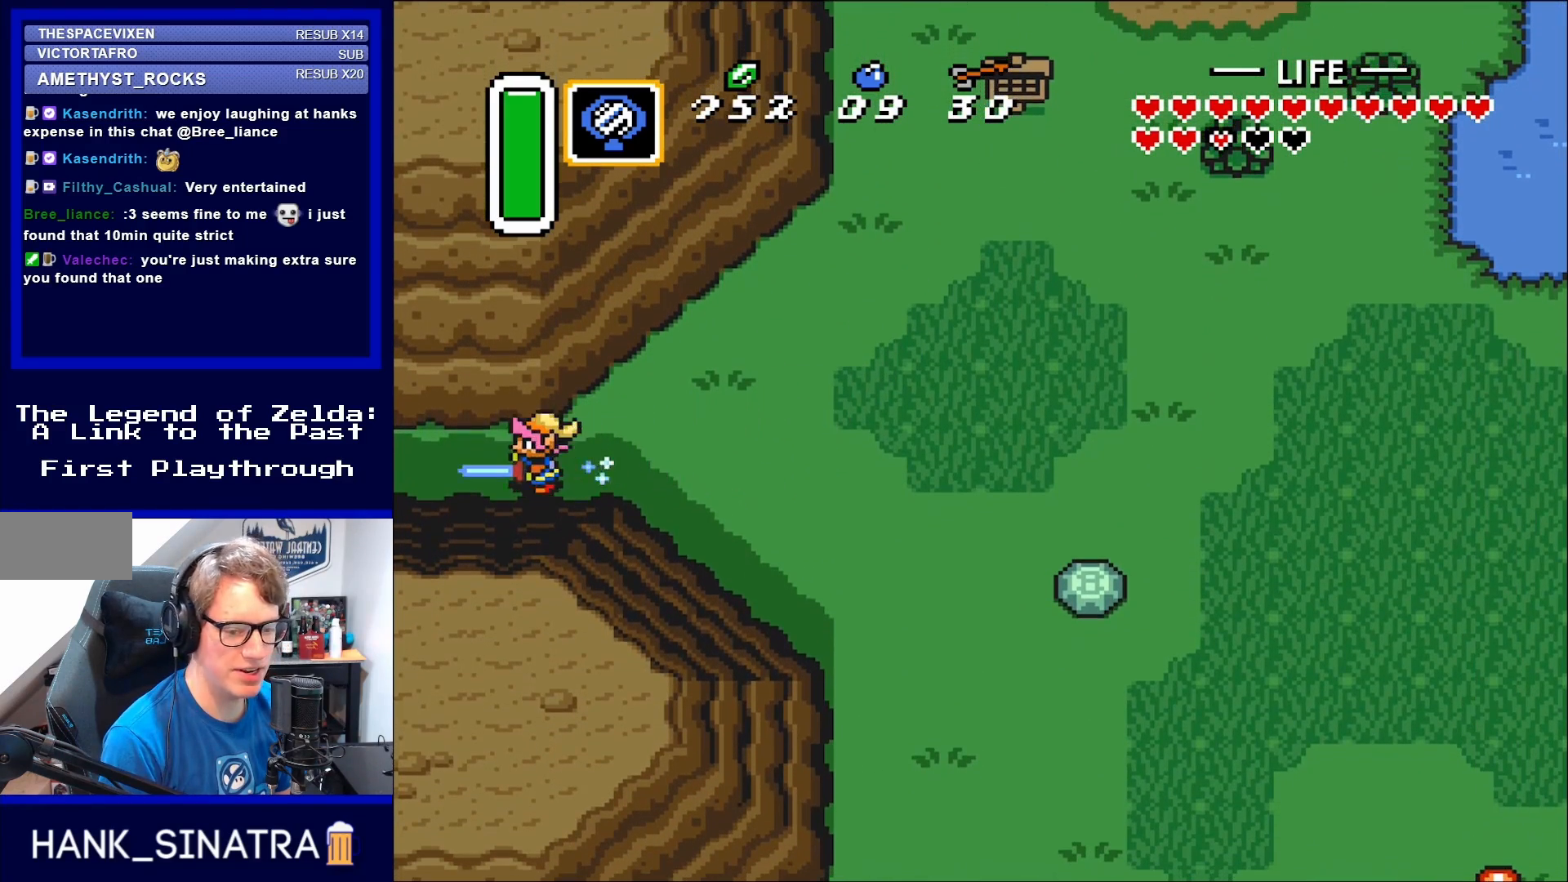
{"buttons": ["A"], "events": [[217, "DPAD_LEFT", "up"]]}
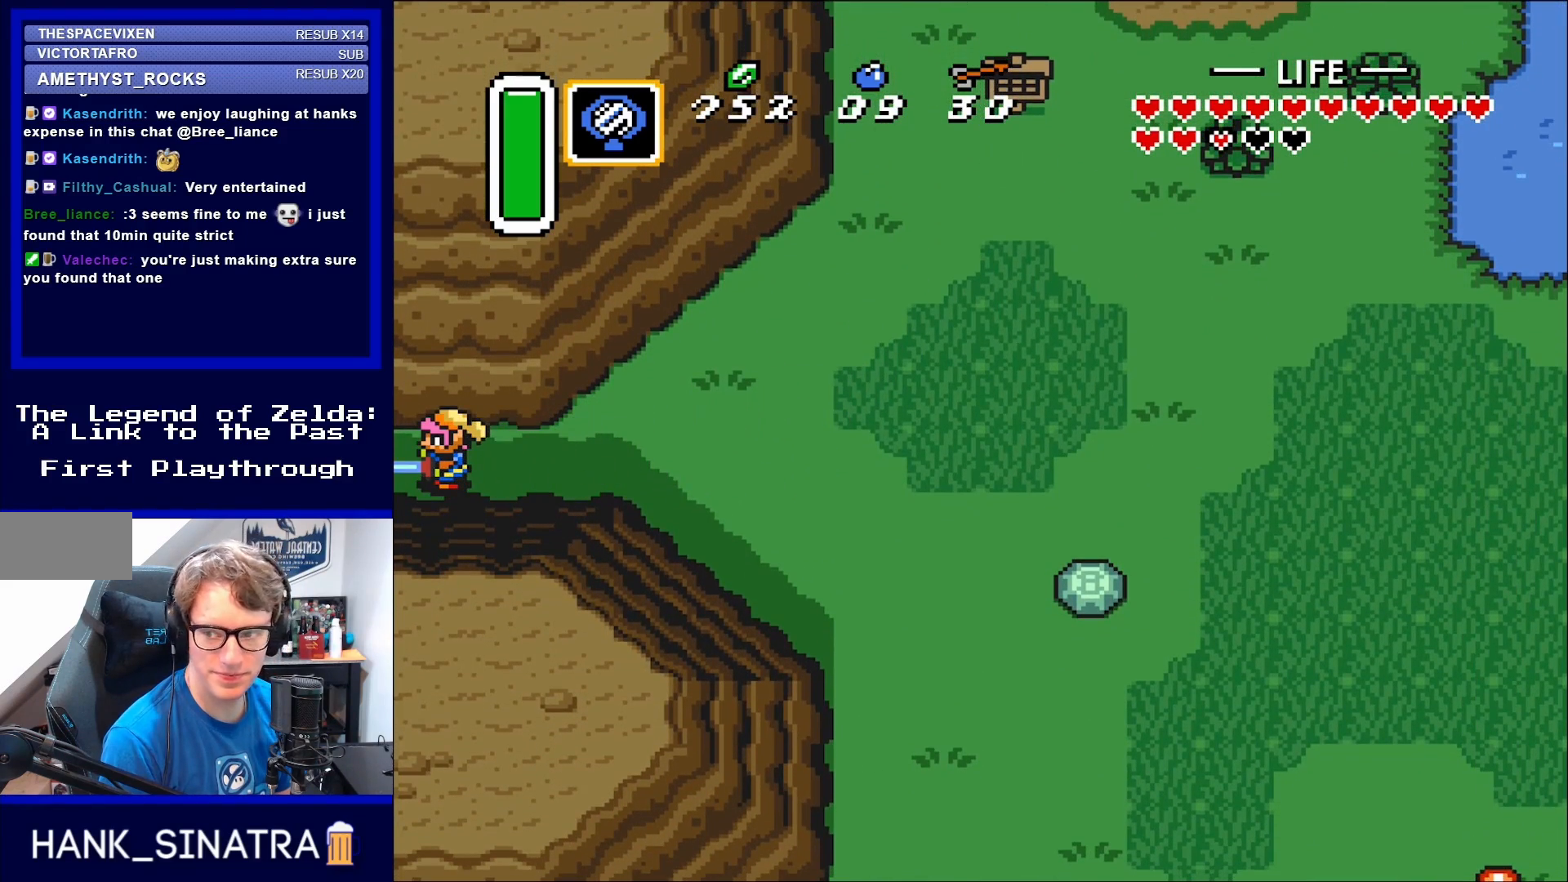
{"buttons": [], "events": [[217, "A", "up"]]}
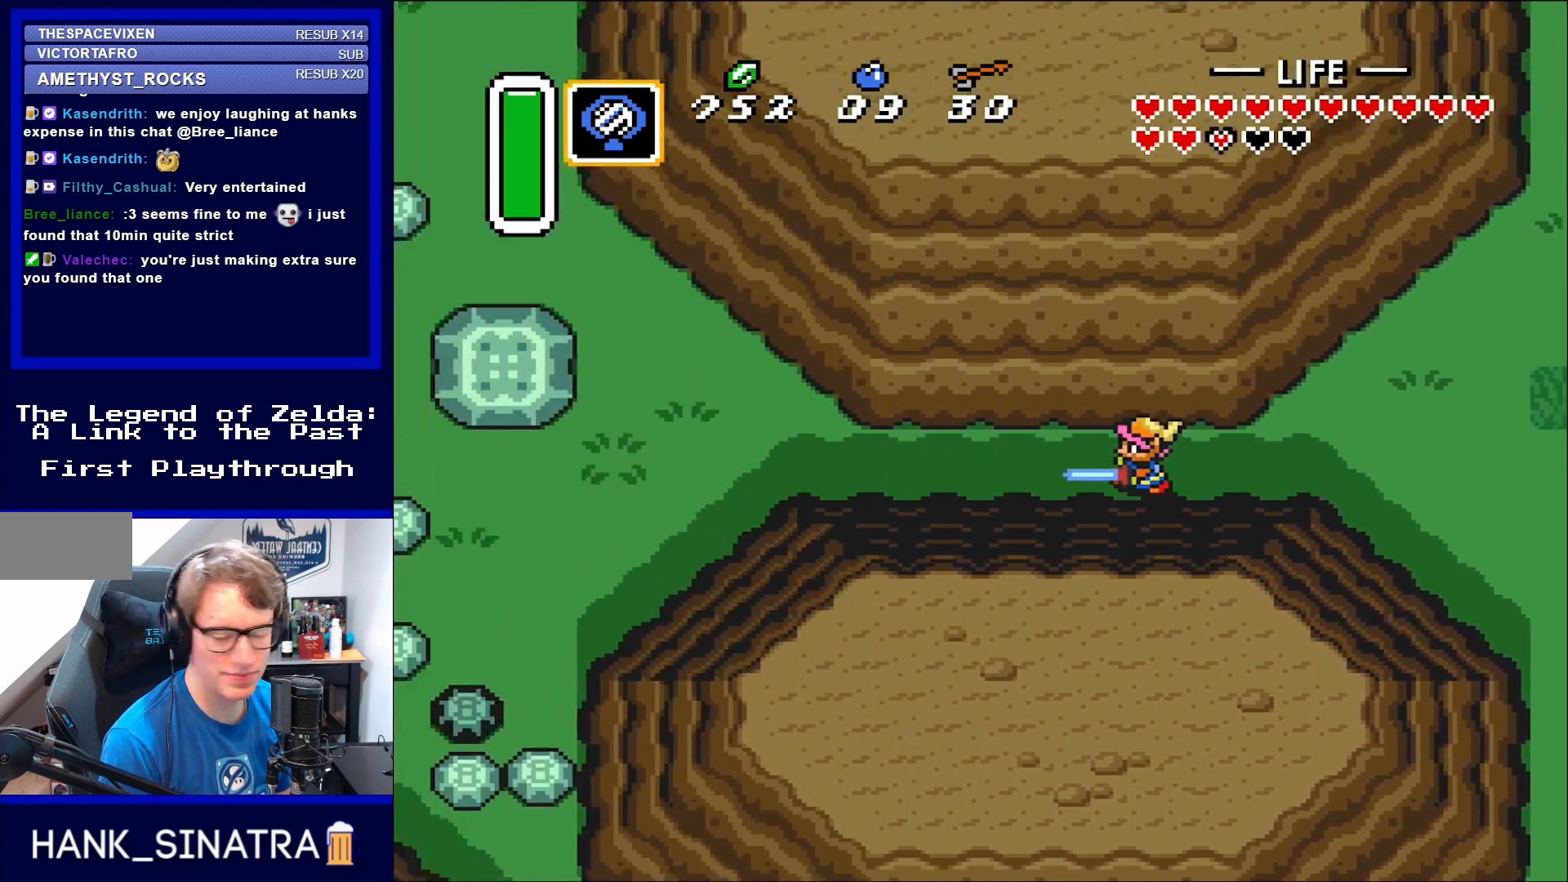
{"buttons": [], "events": []}
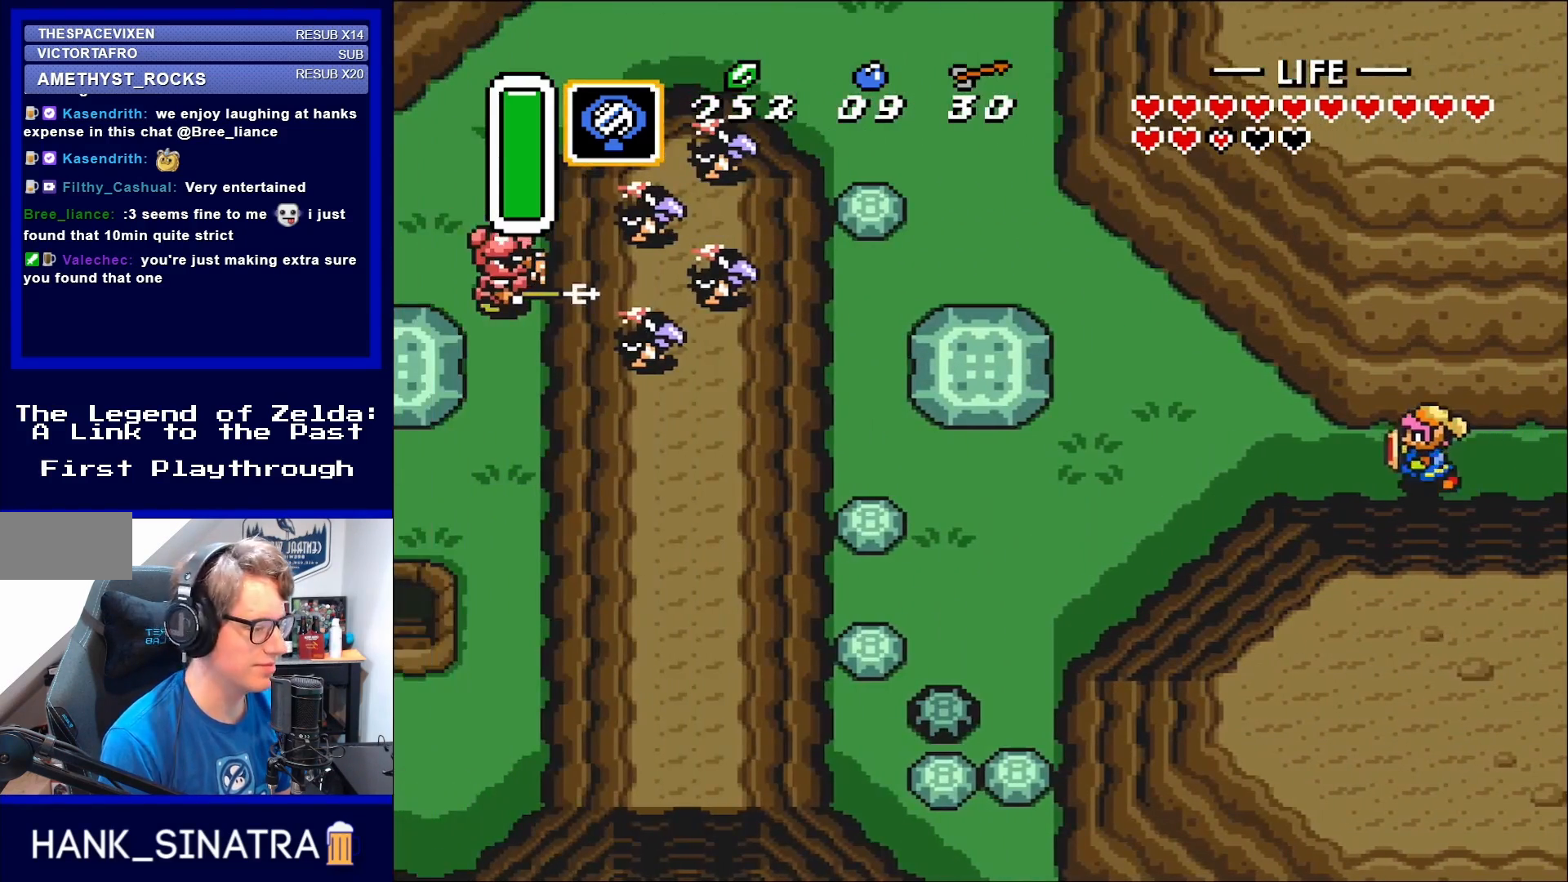
{"buttons": ["DPAD_UP", "DPAD_LEFT"], "events": [[17, "DPAD_LEFT", "down"], [417, "DPAD_UP", "down"]]}
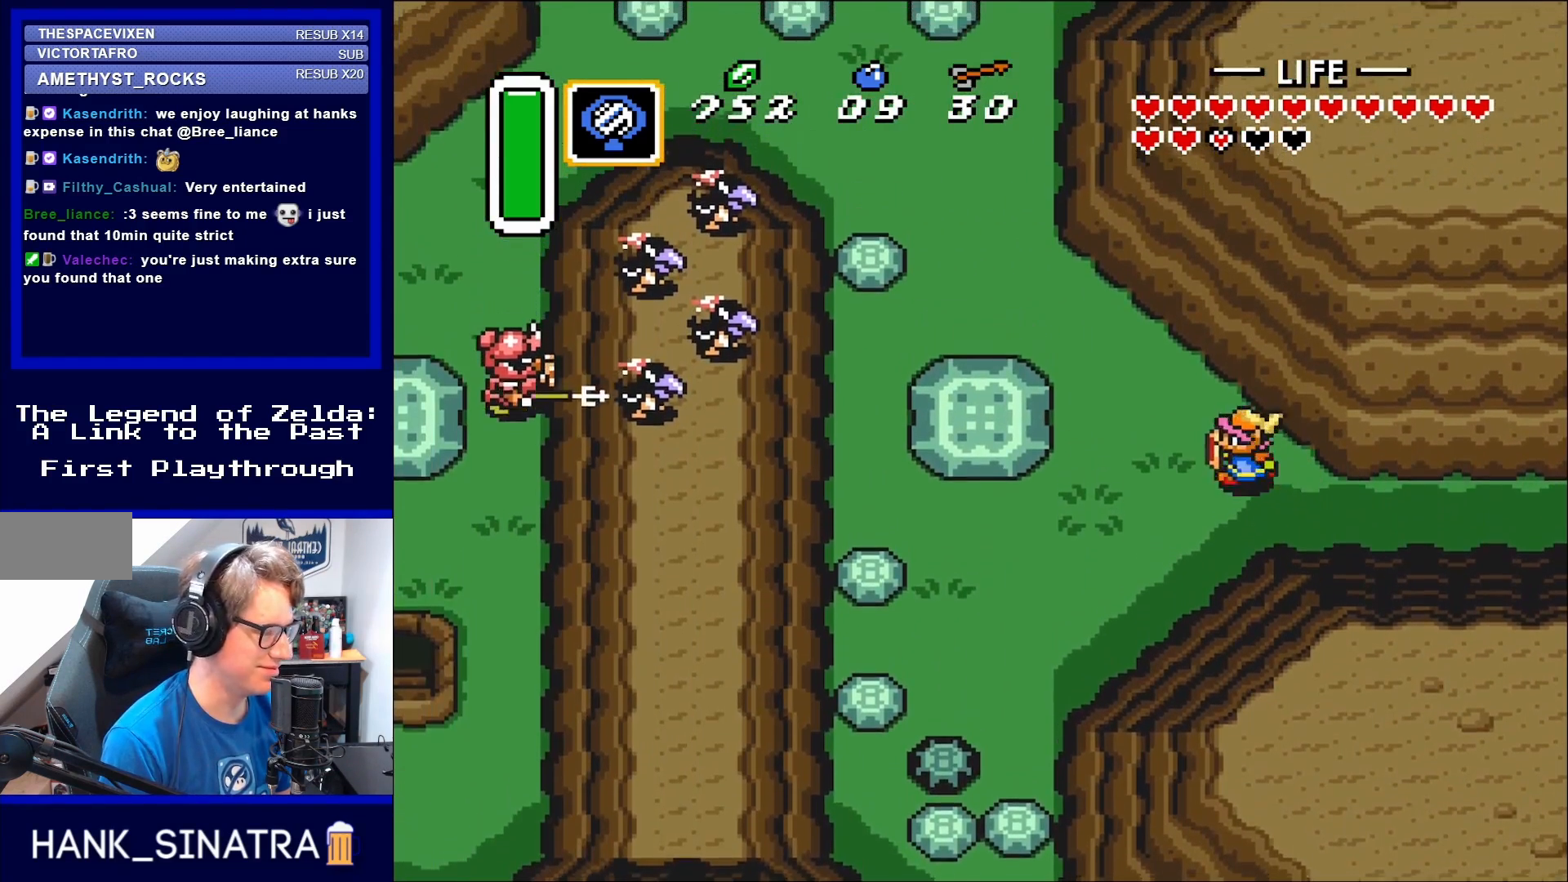
{"buttons": [], "events": [[367, "DPAD_UP", "up"], [483, "DPAD_LEFT", "up"]]}
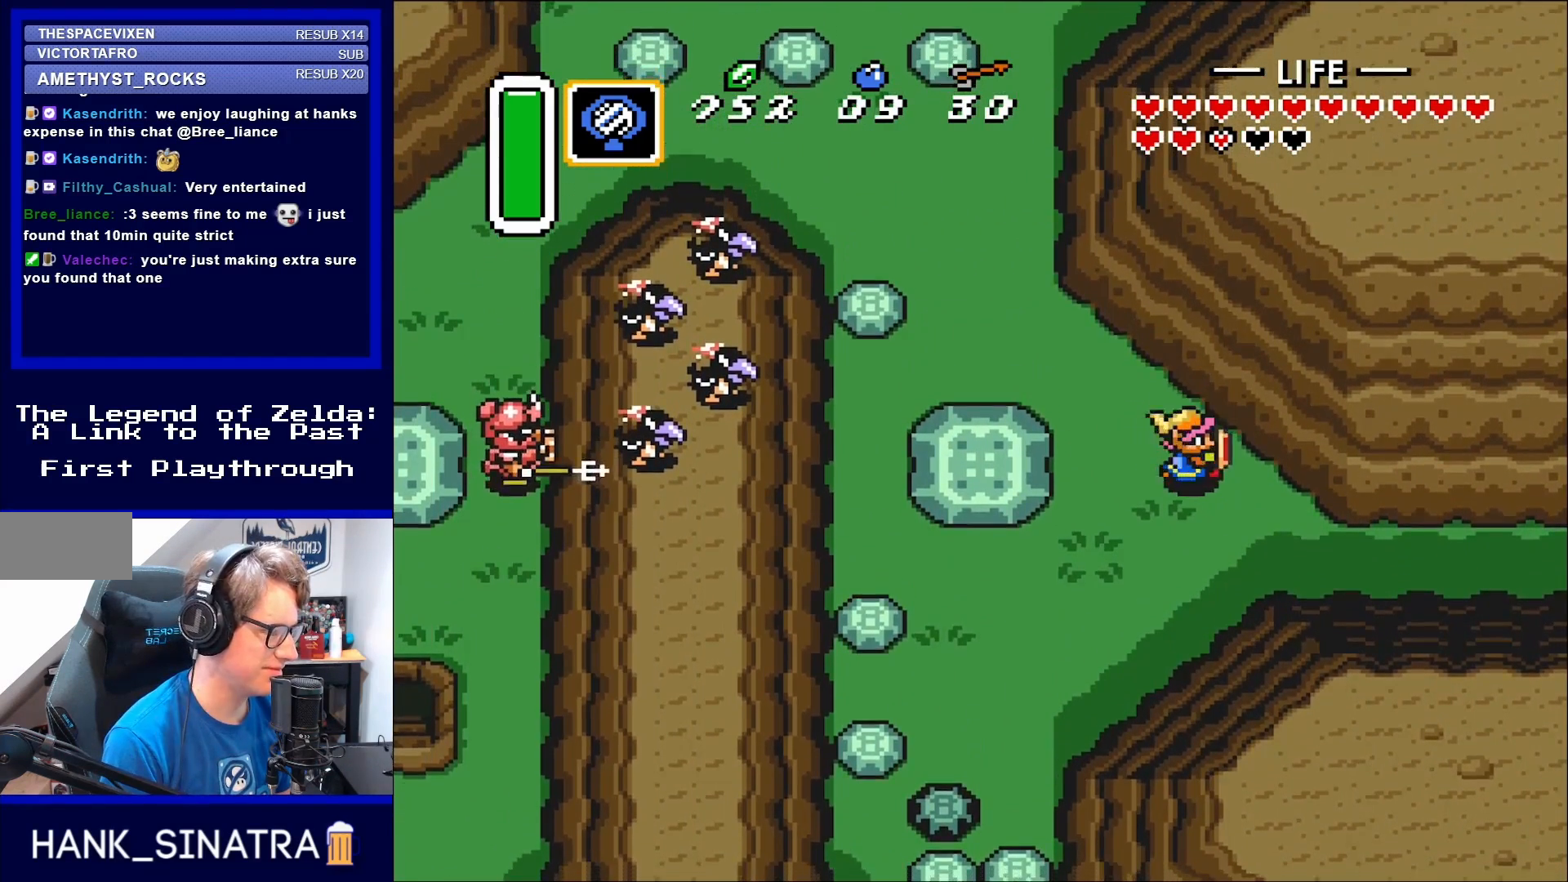
{"buttons": ["DPAD_RIGHT"], "events": [[17, "DPAD_RIGHT", "down"], [83, "DPAD_DOWN", "down"], [400, "DPAD_DOWN", "up"]]}
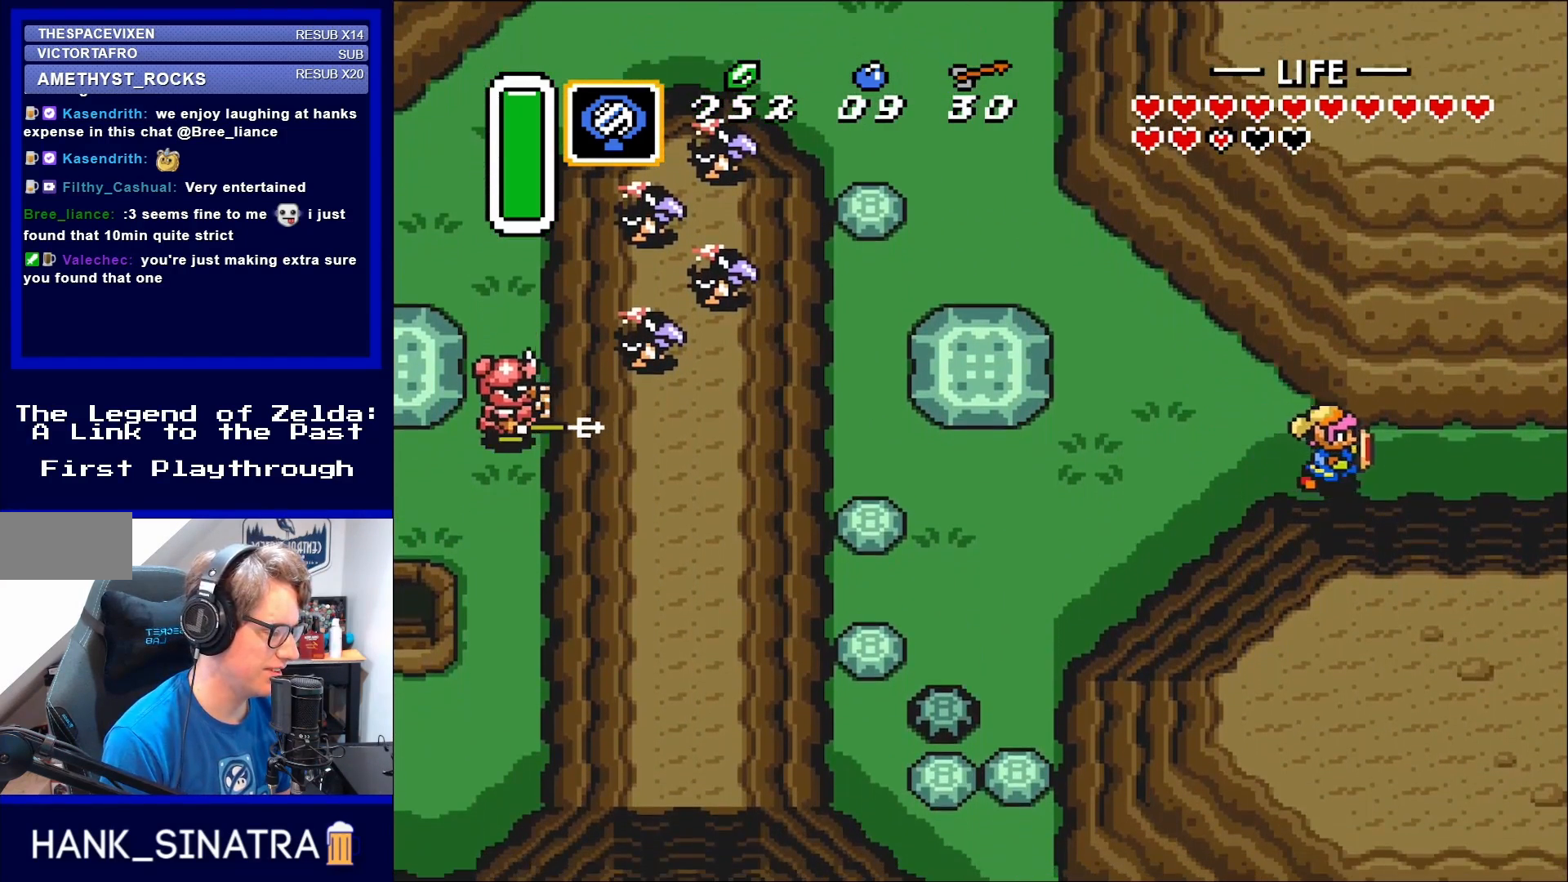
{"buttons": ["DPAD_RIGHT"], "events": []}
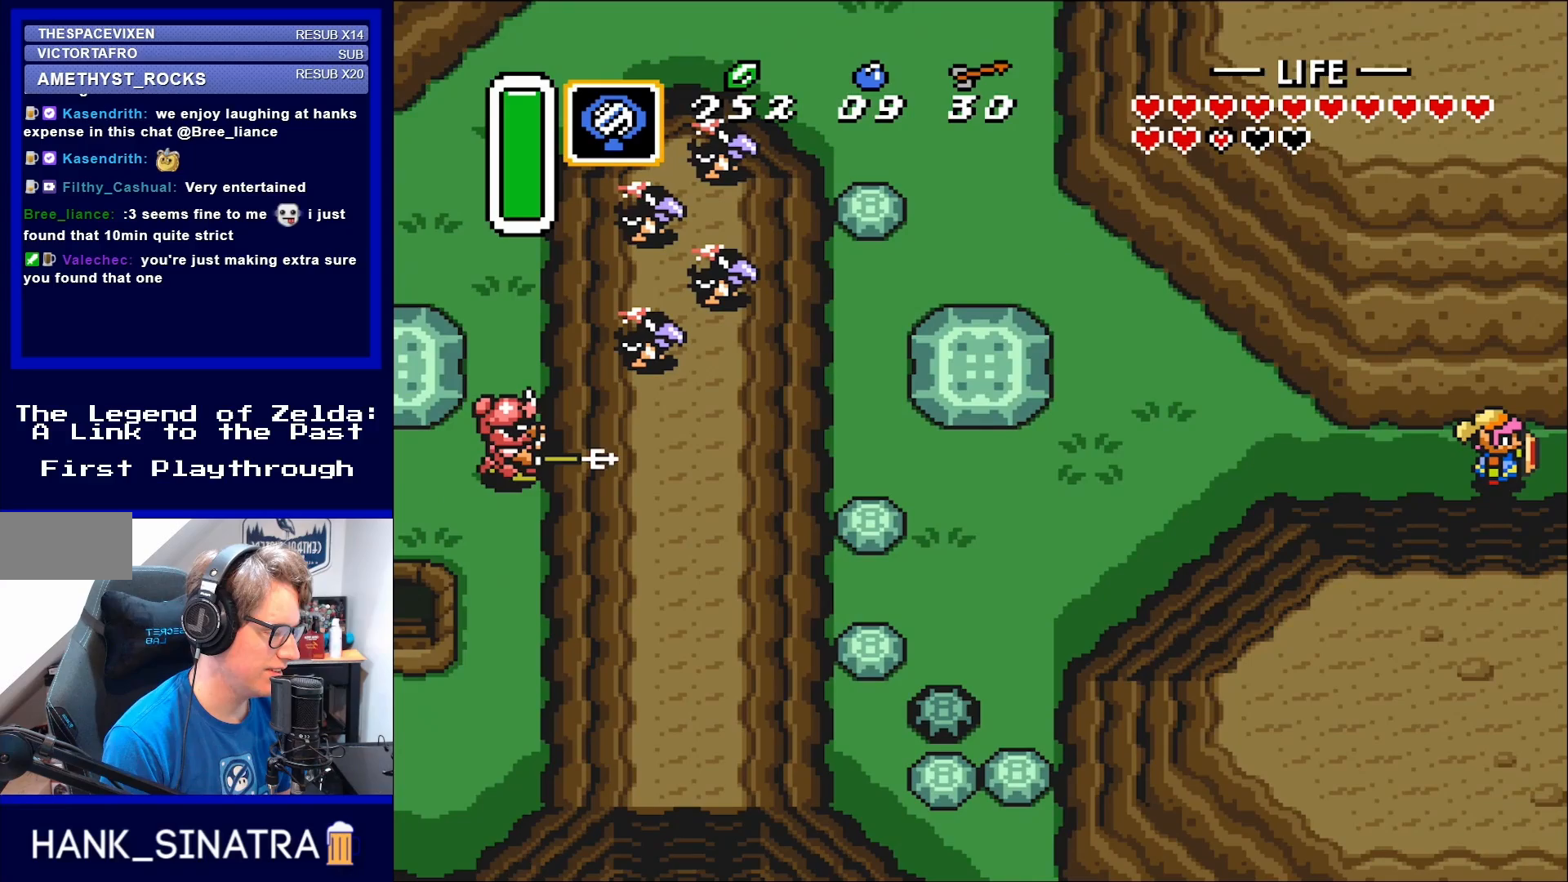
{"buttons": ["DPAD_RIGHT"], "events": []}
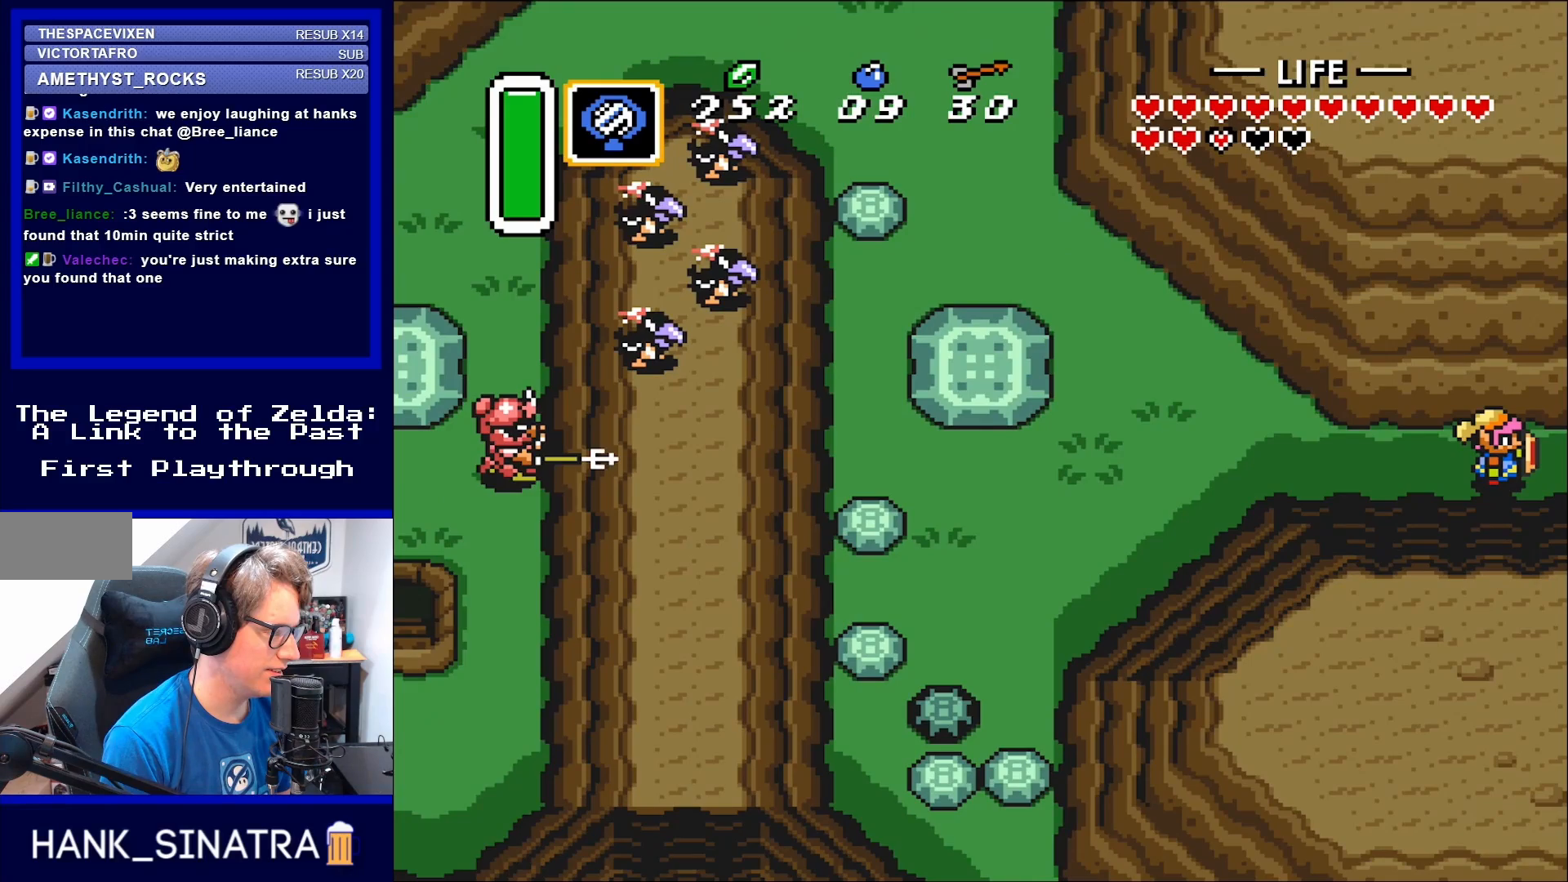
{"buttons": ["DPAD_RIGHT"], "events": []}
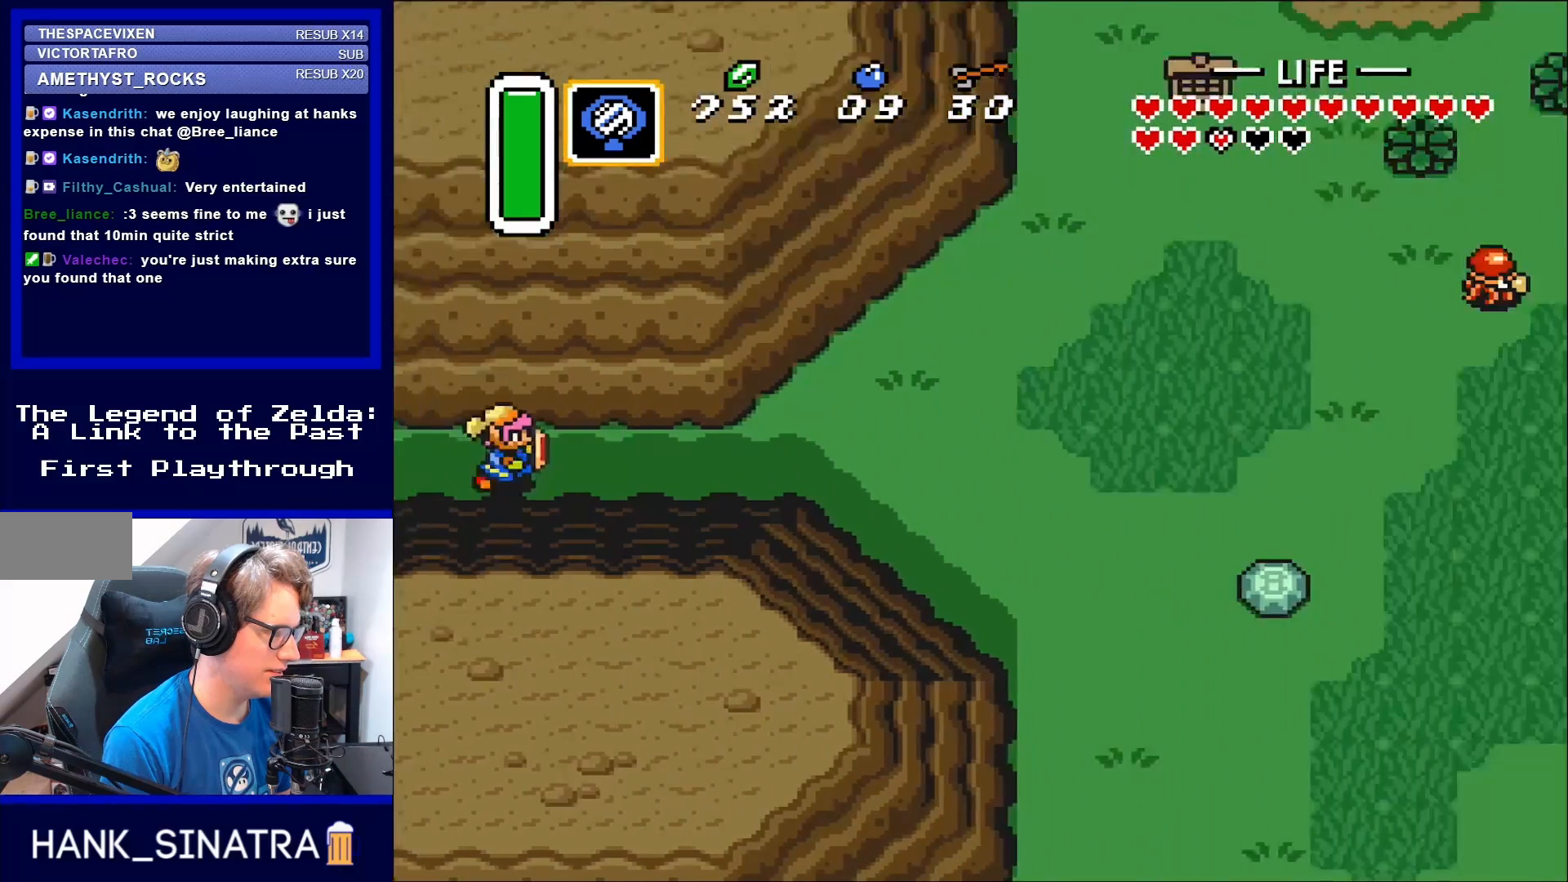
{"buttons": ["DPAD_RIGHT"], "events": []}
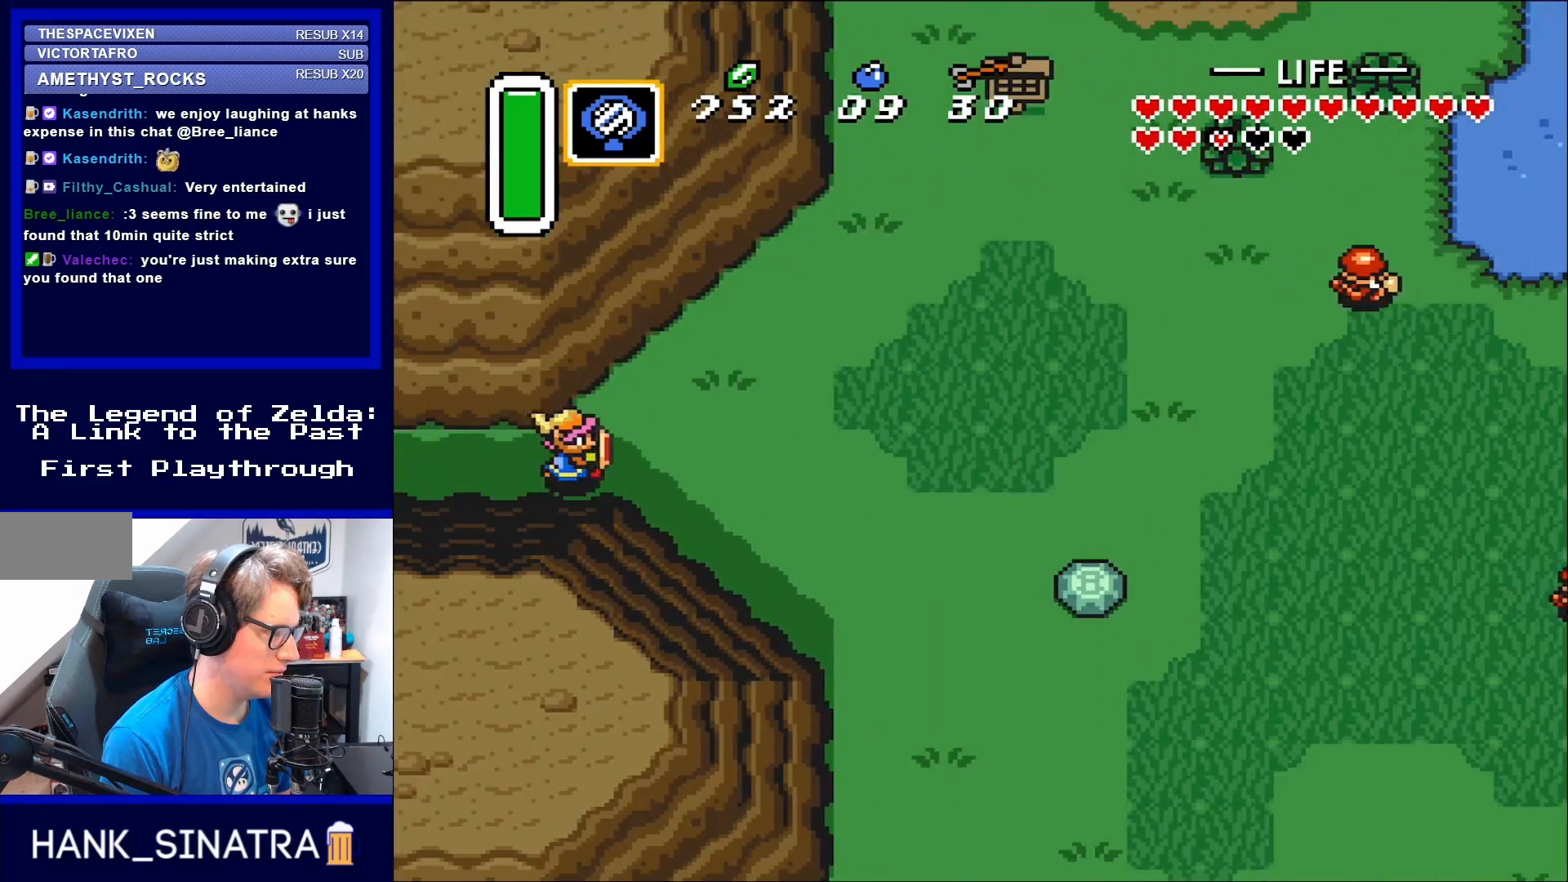
{"buttons": ["A", "DPAD_RIGHT"], "events": [[317, "A", "down"]]}
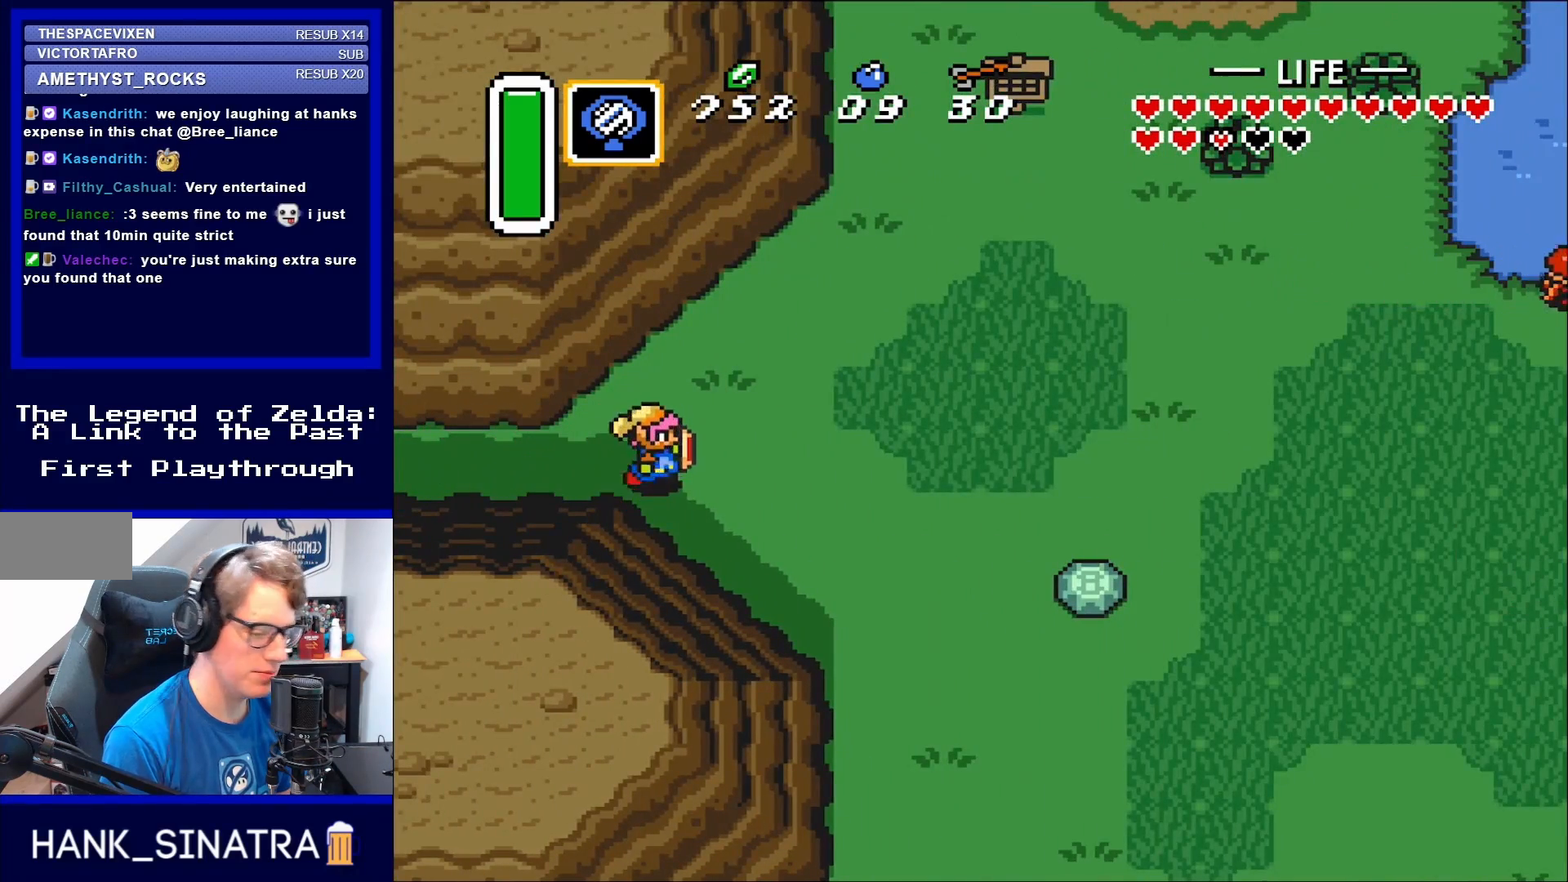
{"buttons": ["A", "DPAD_RIGHT"], "events": []}